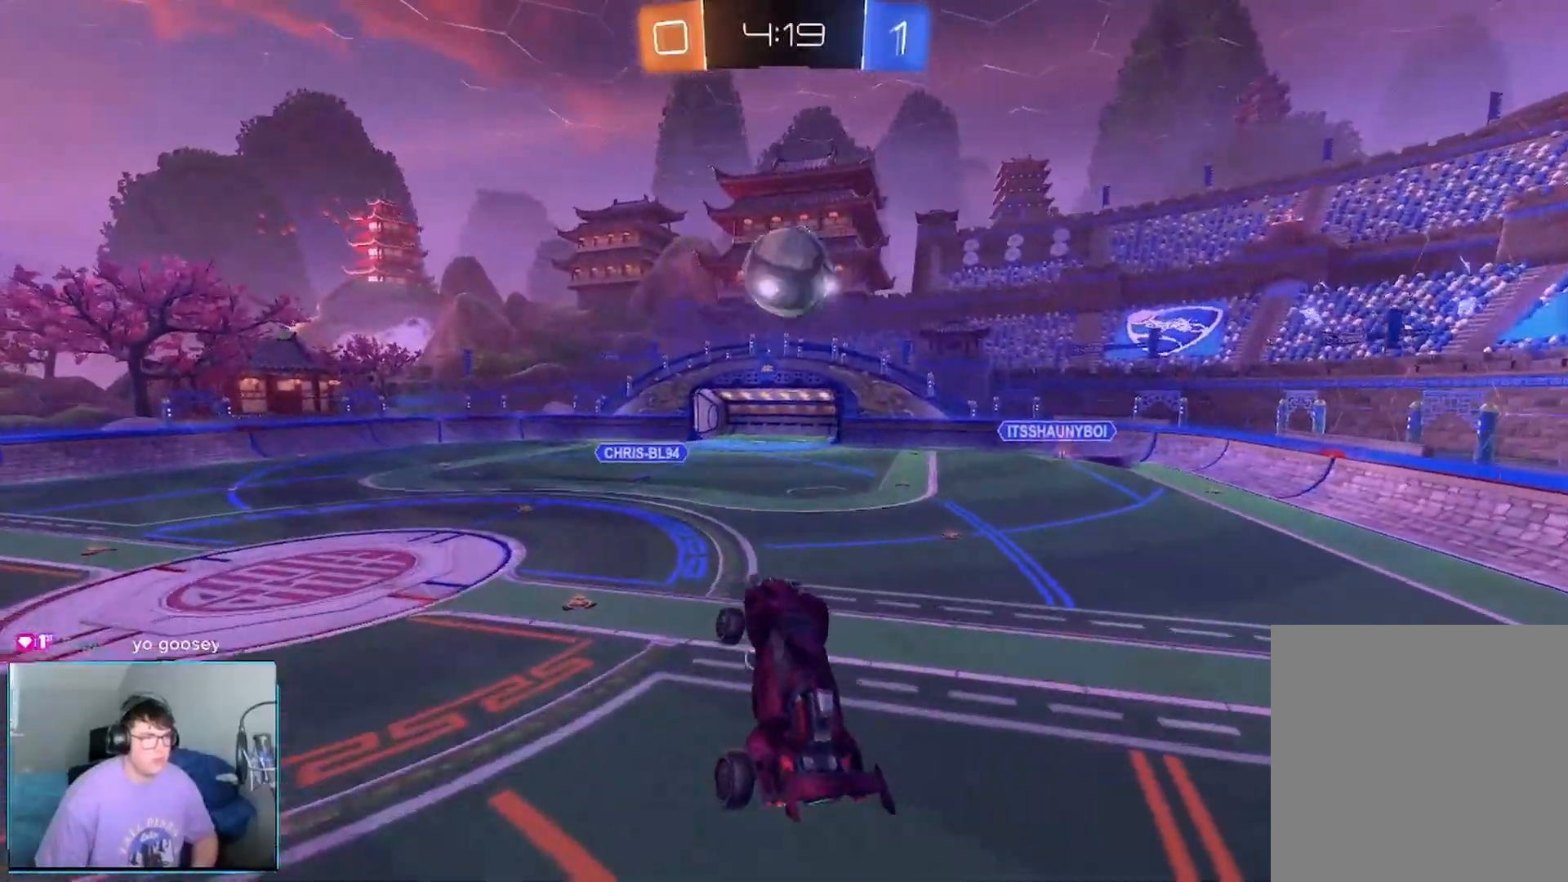
Gameplay with a controller (Xbox layout); each line is a JSON object with the inputs held at the frame after it. "events" lists button and stick changes between this image and that frame as [ms after this image, input, new state], when the widget could be followed in between. Not read: L3 R3.
{"buttons": ["L1"], "left_stick": "down-left", "right_stick": "center", "events": [[83, "L1", "down"], [83, "left_stick", "down-left"], [167, "R2", "down"], [167, "X", "down"], [250, "L1", "up"], [250, "left_stick", "center"], [333, "L1", "down"], [333, "R2", "up"], [333, "X", "up"], [333, "left_stick", "down-left"]]}
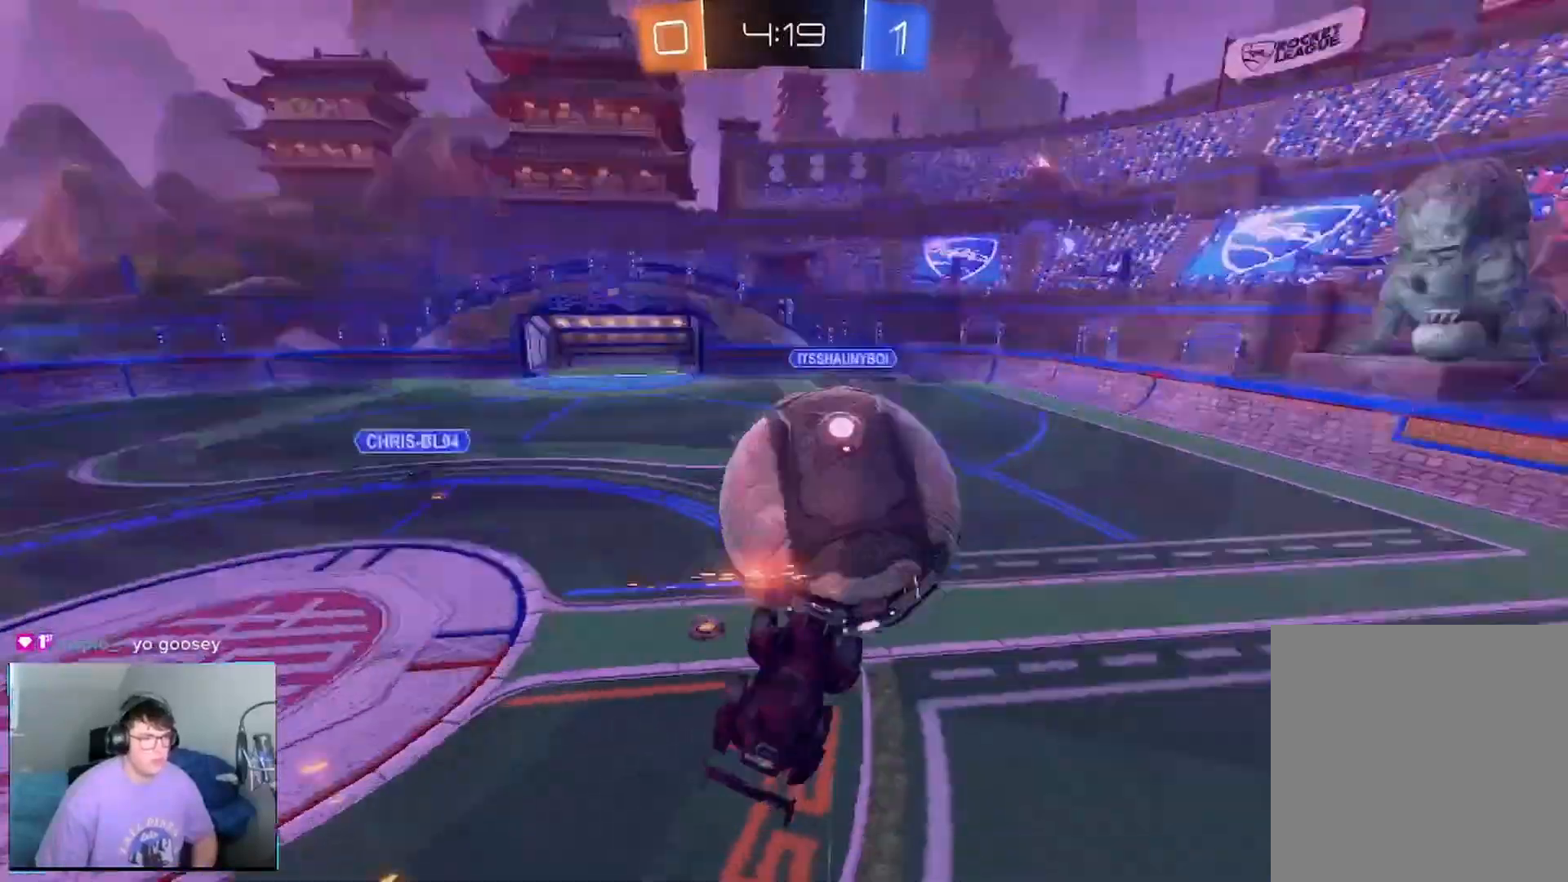
{"buttons": [], "left_stick": "center", "right_stick": "center", "events": [[417, "L1", "up"], [458, "left_stick", "center"]]}
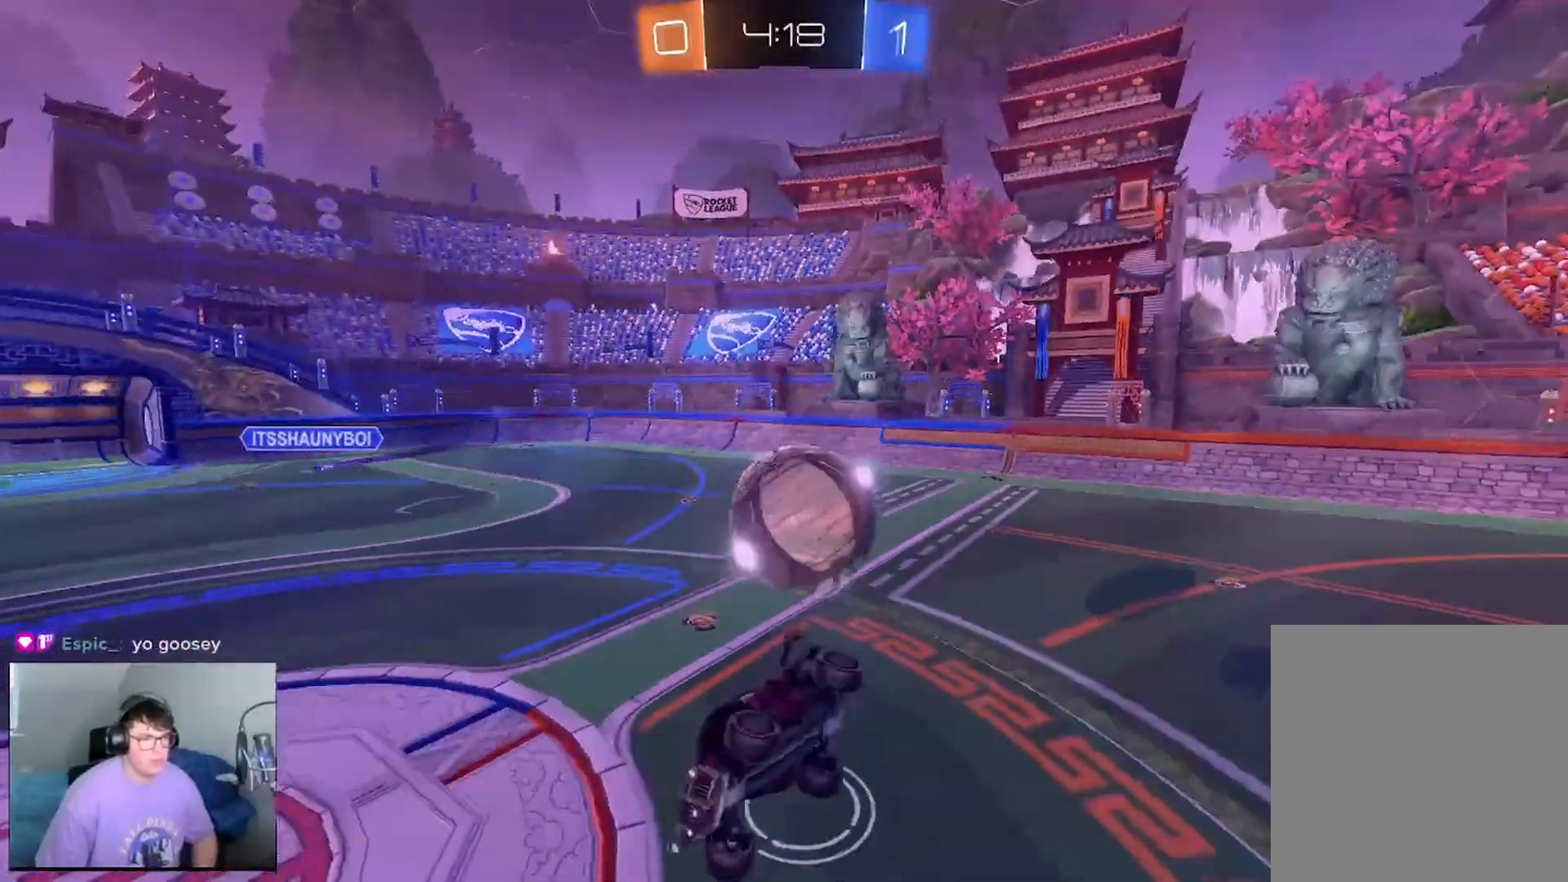
{"buttons": ["R1", "R2"], "left_stick": "left", "right_stick": "center", "events": [[125, "left_stick", "left"], [292, "R2", "down"], [458, "R1", "down"]]}
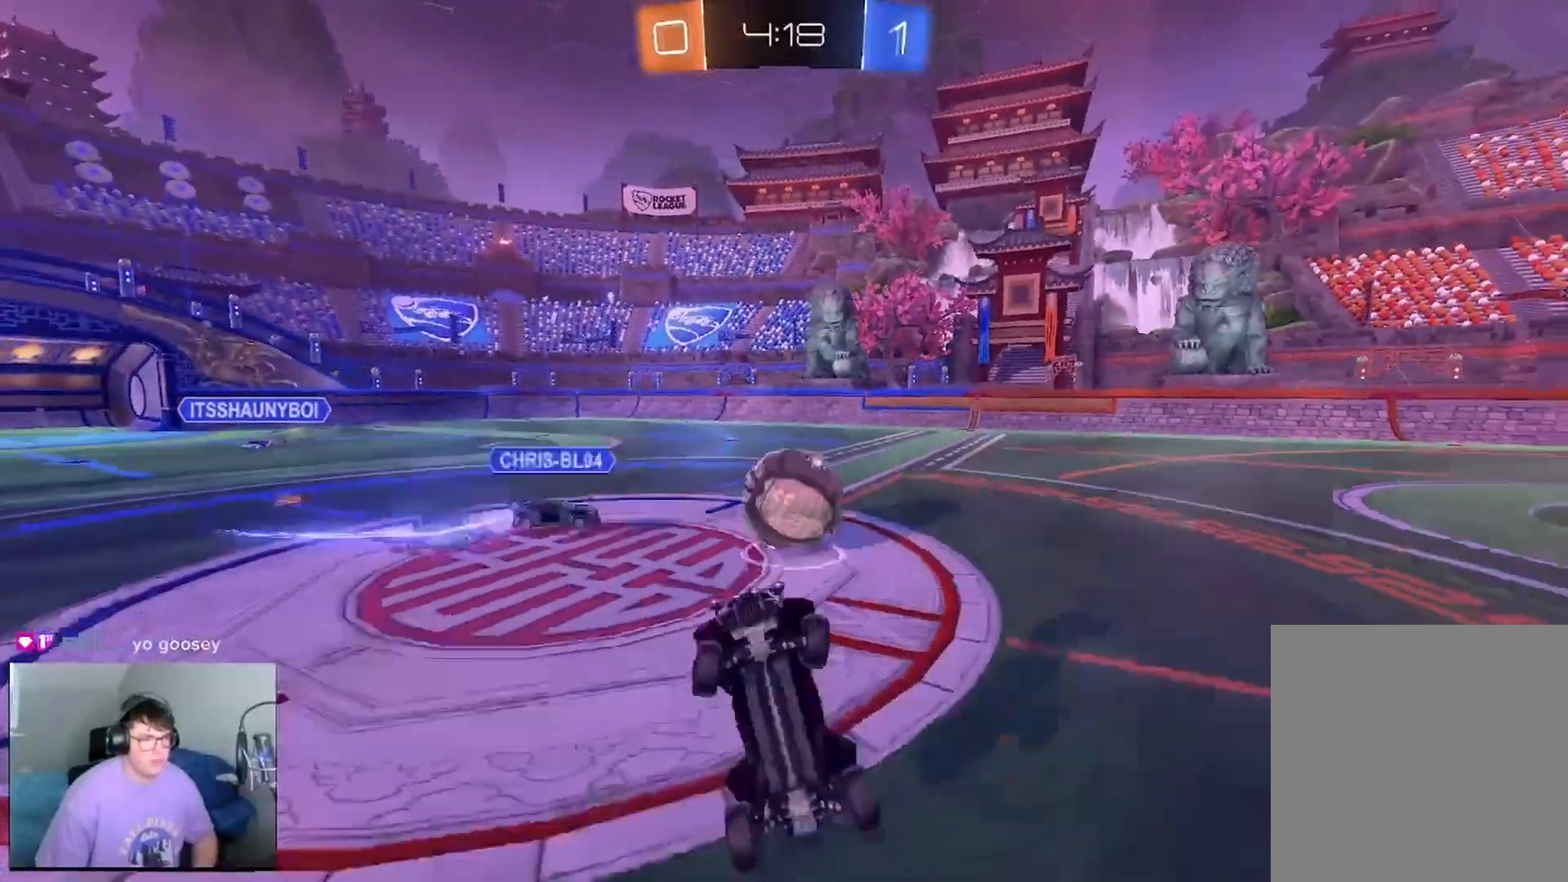
{"buttons": ["R2"], "left_stick": "left", "right_stick": "center", "events": [[83, "R1", "up"]]}
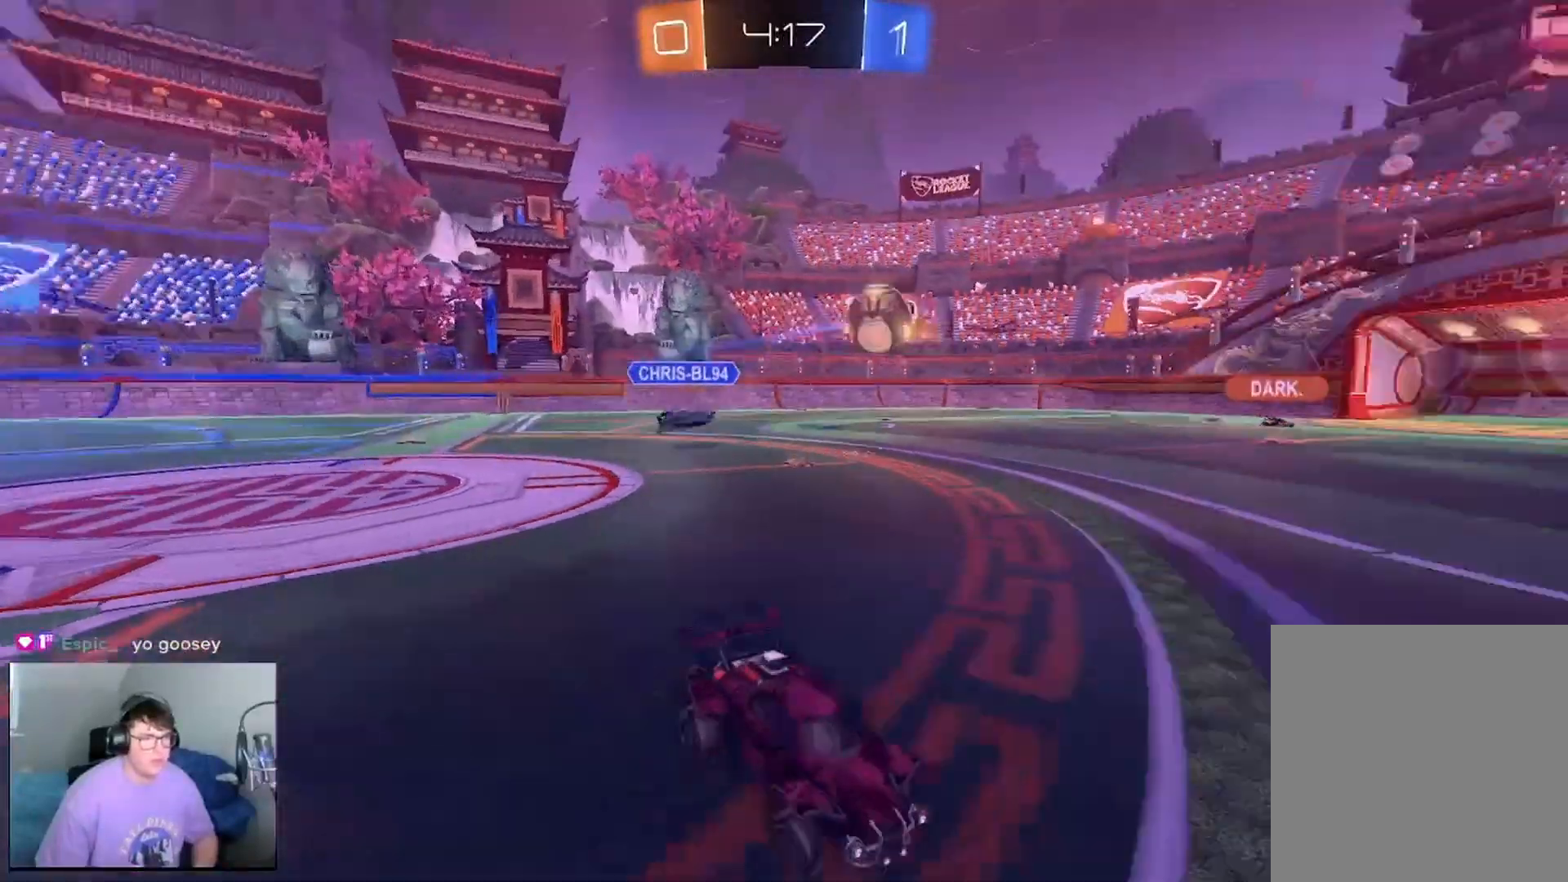
{"buttons": ["R2"], "left_stick": "down-left", "right_stick": "center", "events": [[250, "left_stick", "center"], [458, "left_stick", "down-left"]]}
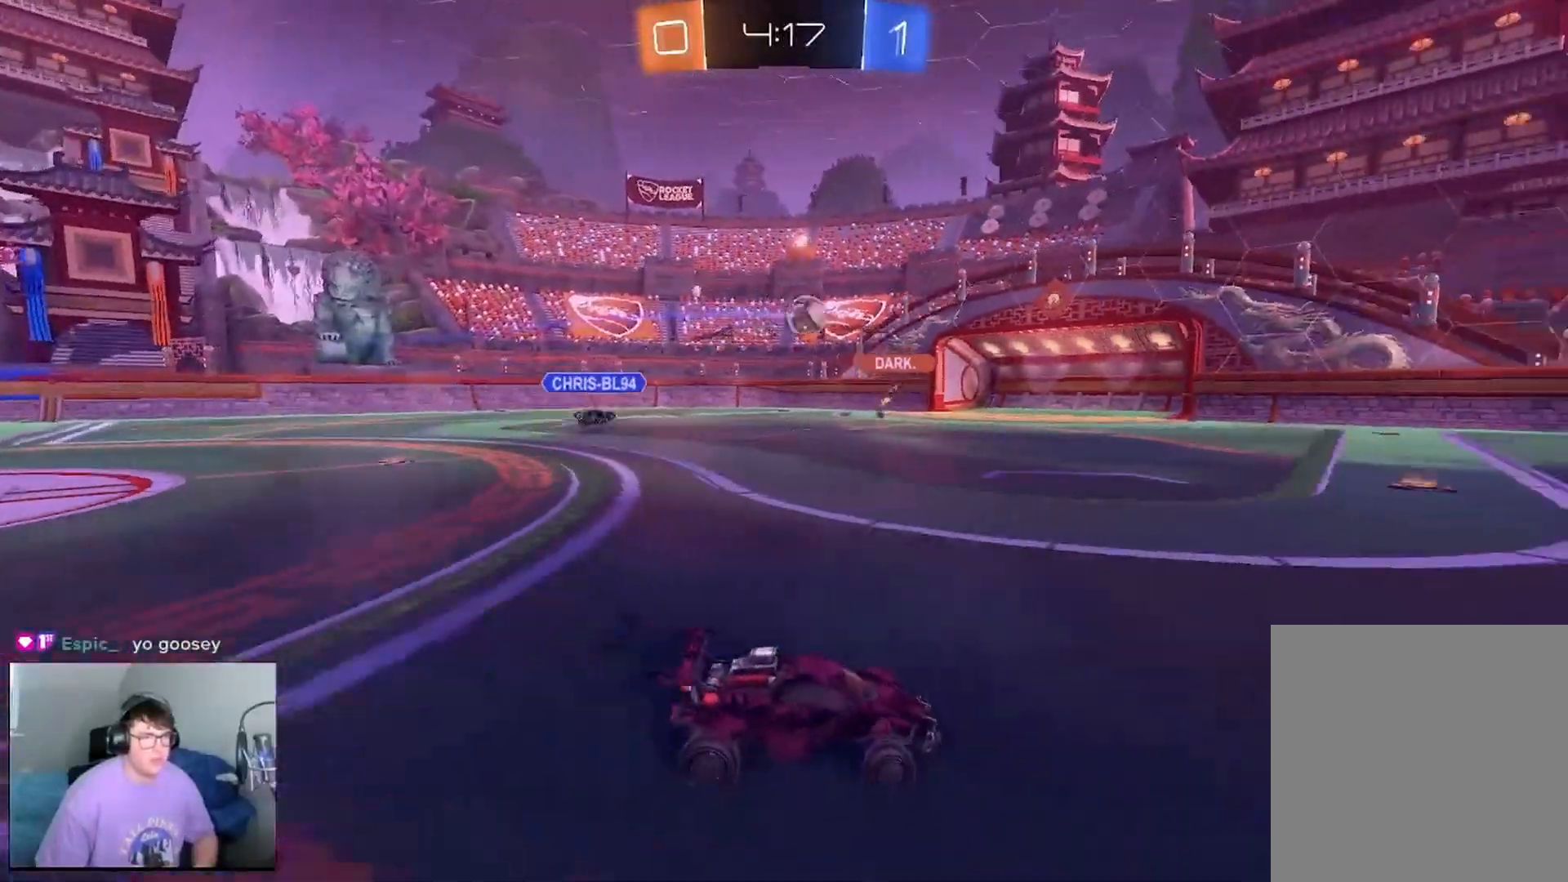
{"buttons": ["R2"], "left_stick": "center", "right_stick": "center", "events": [[208, "left_stick", "center"]]}
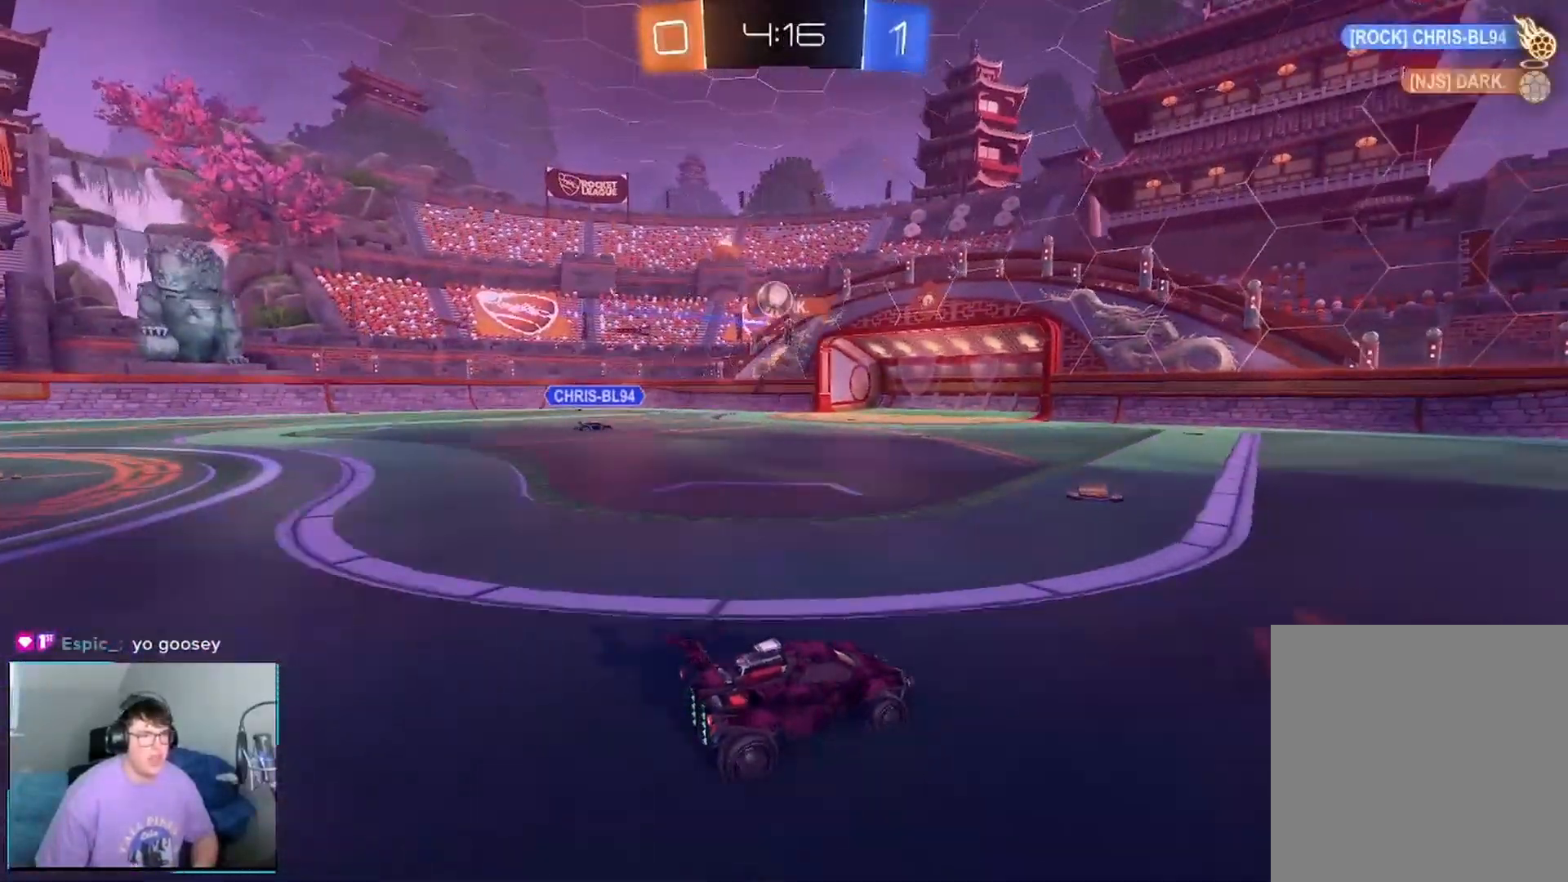
{"buttons": [], "left_stick": "left", "right_stick": "center", "events": [[83, "left_stick", "left"], [250, "L2", "down"], [292, "R2", "up"], [417, "L2", "up"], [458, "R2", "down"], [500, "R2", "up"]]}
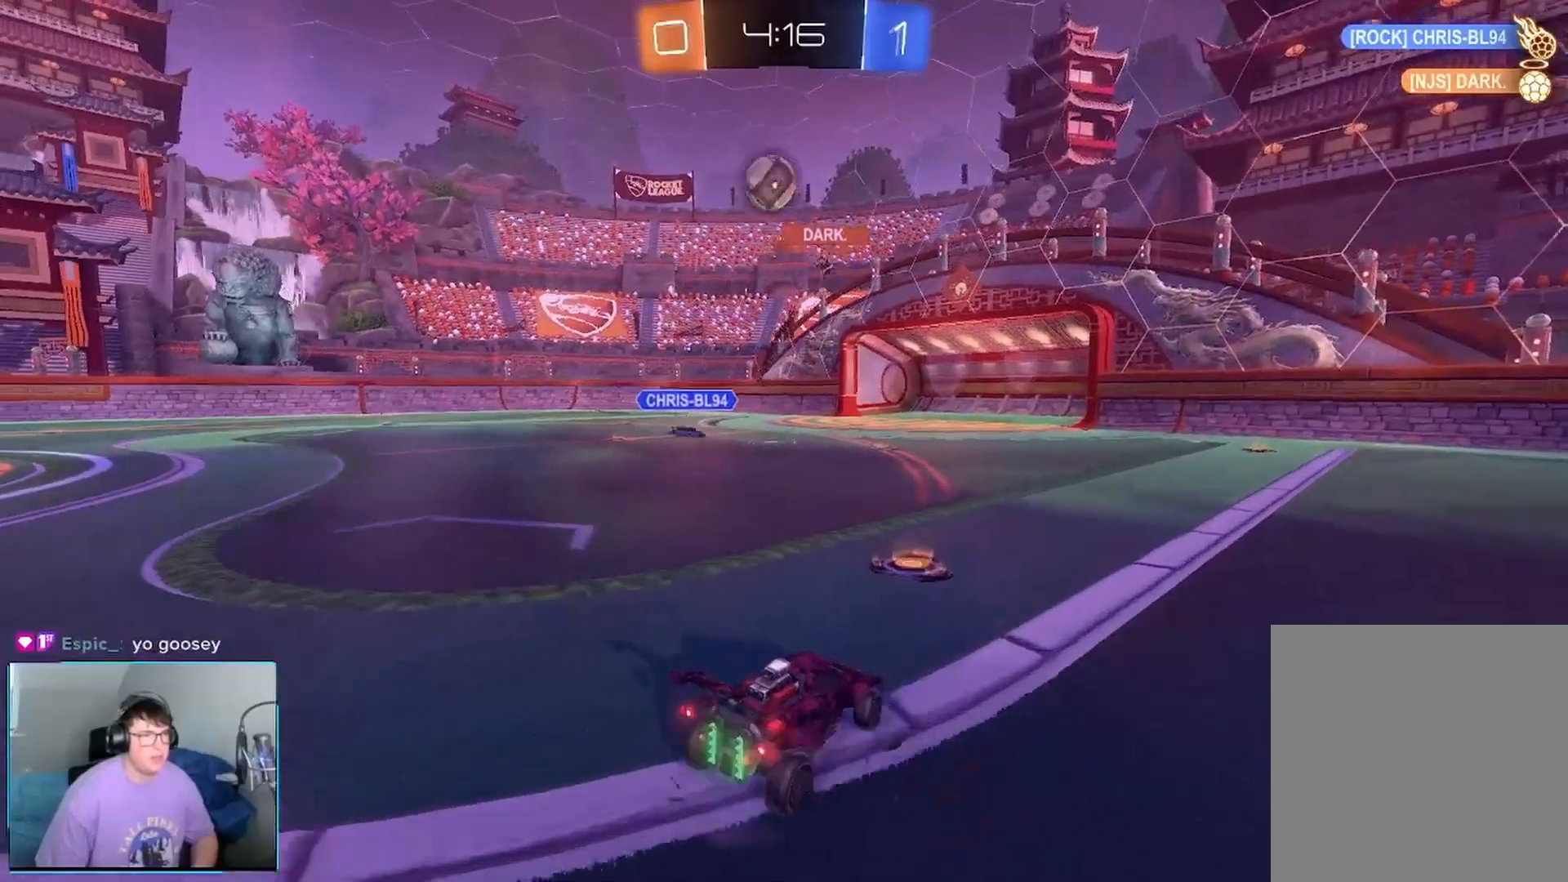
{"buttons": ["A"], "left_stick": "down", "right_stick": "center"}
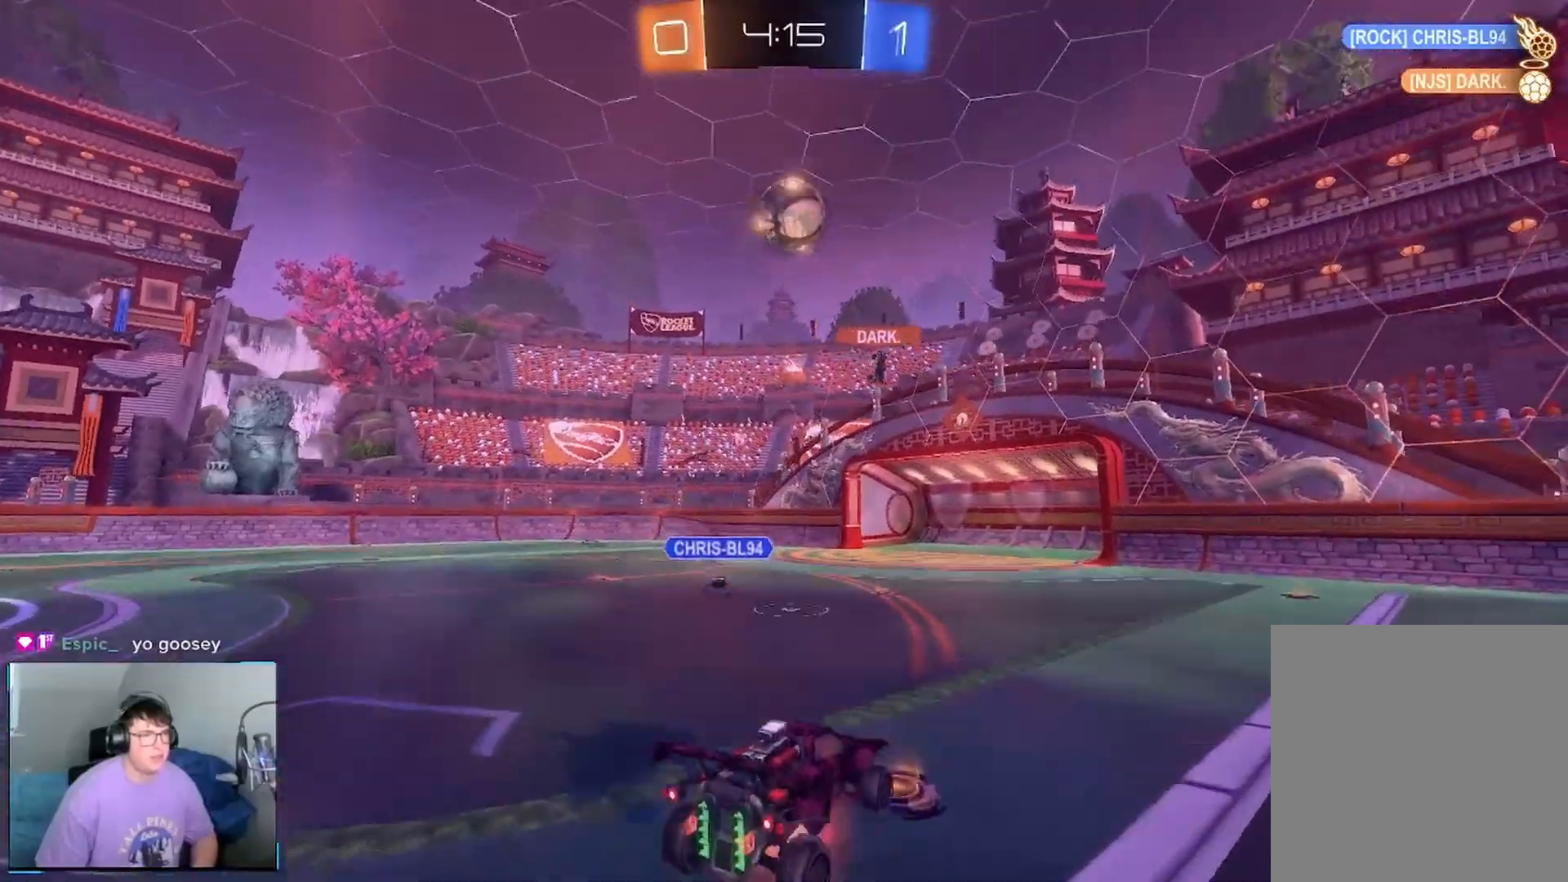
{"buttons": ["X", "R2"], "left_stick": "down-left", "right_stick": "center", "events": [[42, "left_stick", "down-right"], [83, "A", "up"], [83, "R2", "down"], [83, "X", "down"], [333, "left_stick", "center"], [417, "left_stick", "down-left"]]}
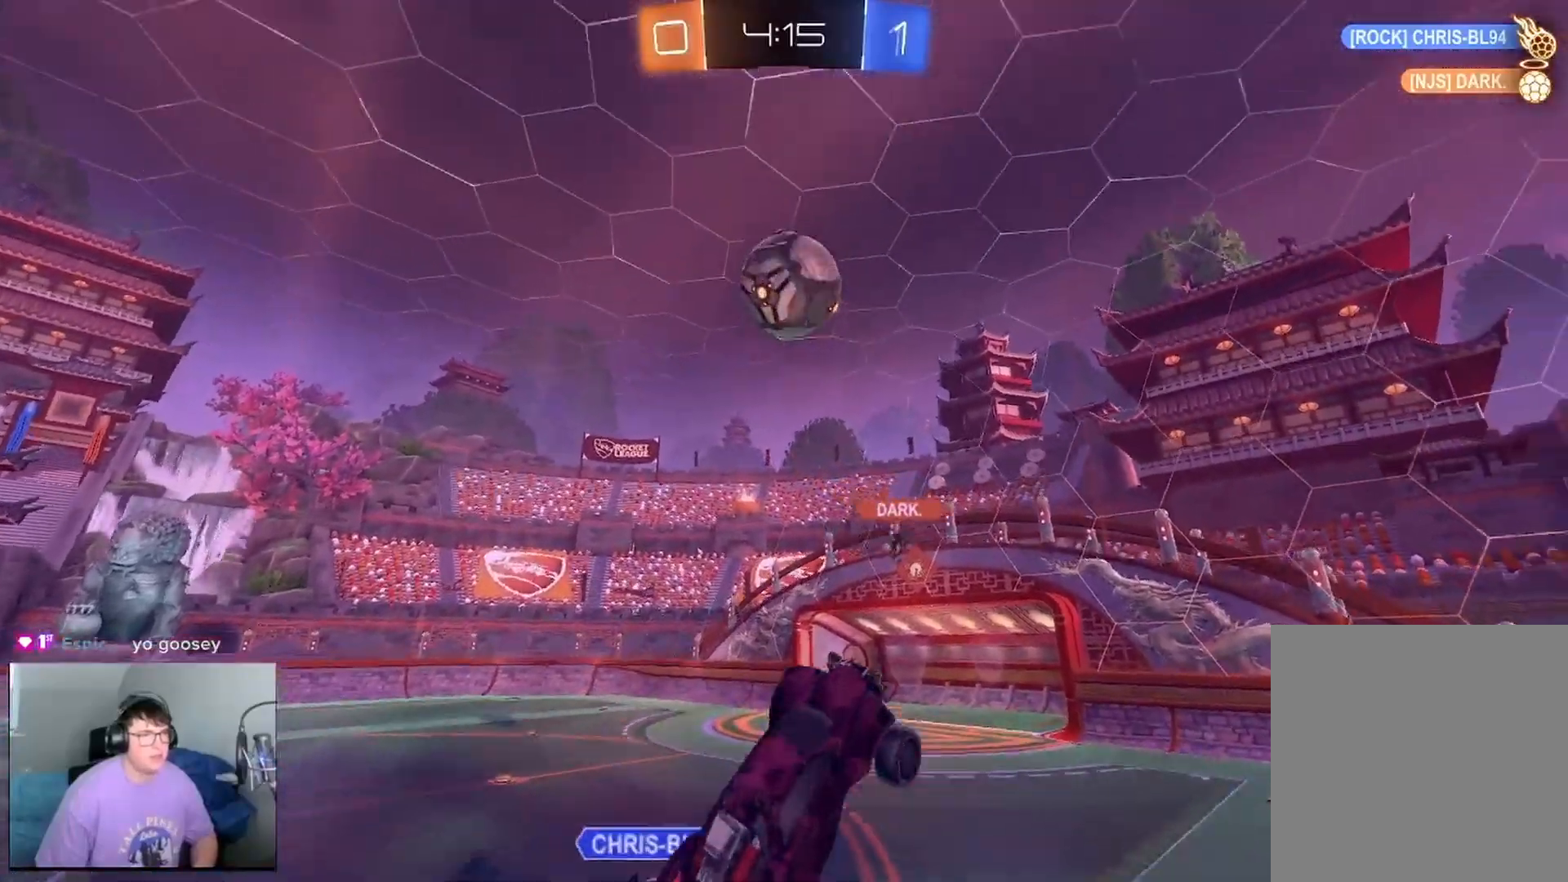
{"buttons": ["R2"], "left_stick": "center", "right_stick": "center", "events": [[42, "left_stick", "center"], [167, "left_stick", "up"], [333, "left_stick", "center"], [500, "X", "up"]]}
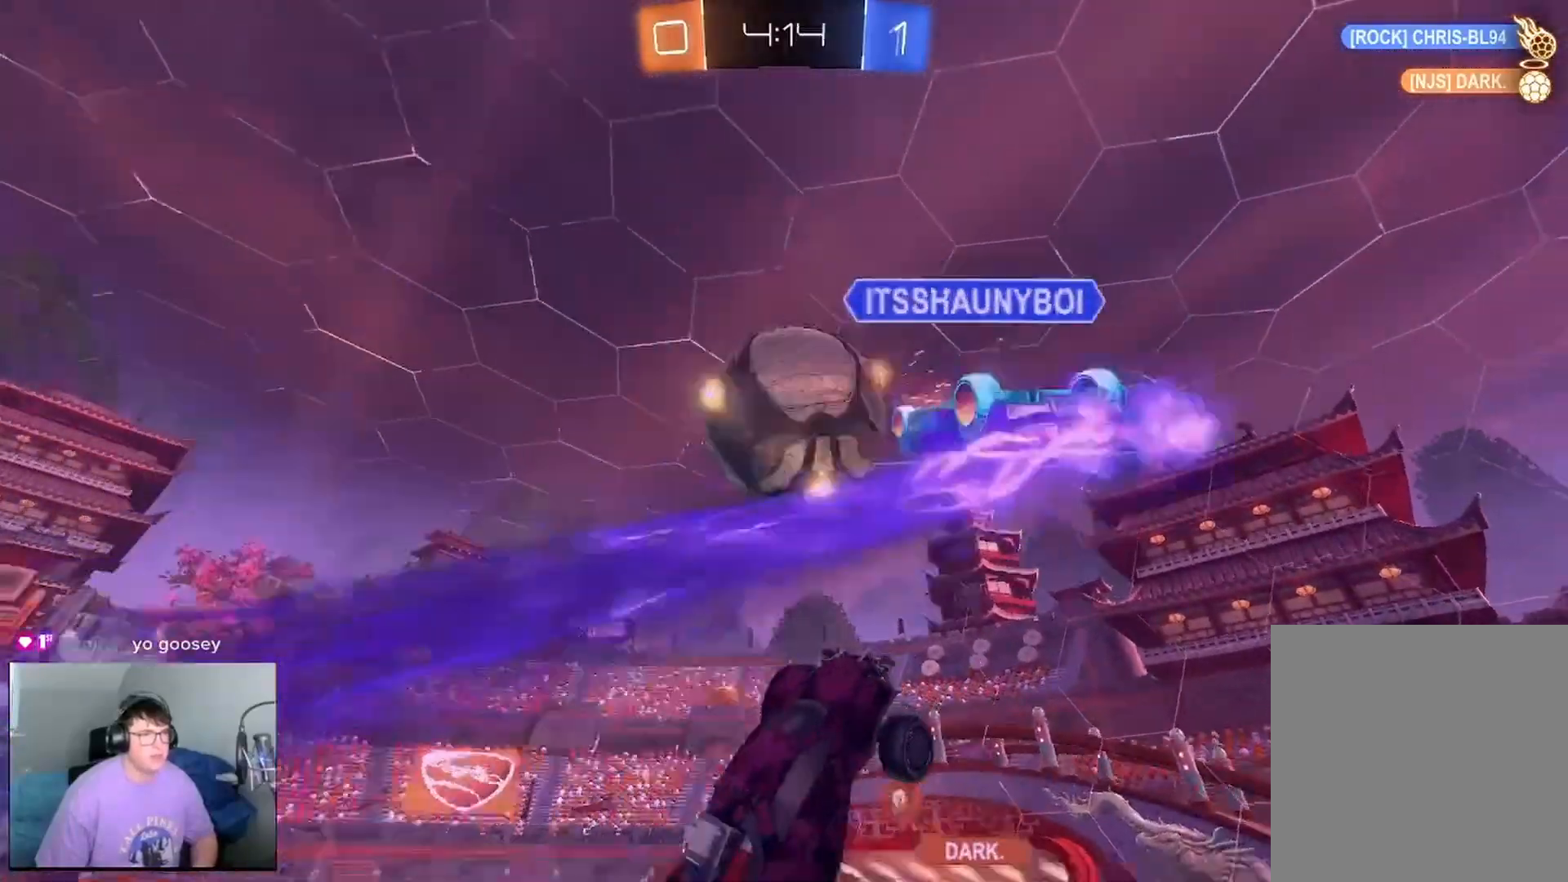
{"buttons": ["X", "R2"], "left_stick": "left", "right_stick": "center", "events": [[83, "left_stick", "left"], [333, "left_stick", "center"], [375, "X", "down"], [417, "left_stick", "left"]]}
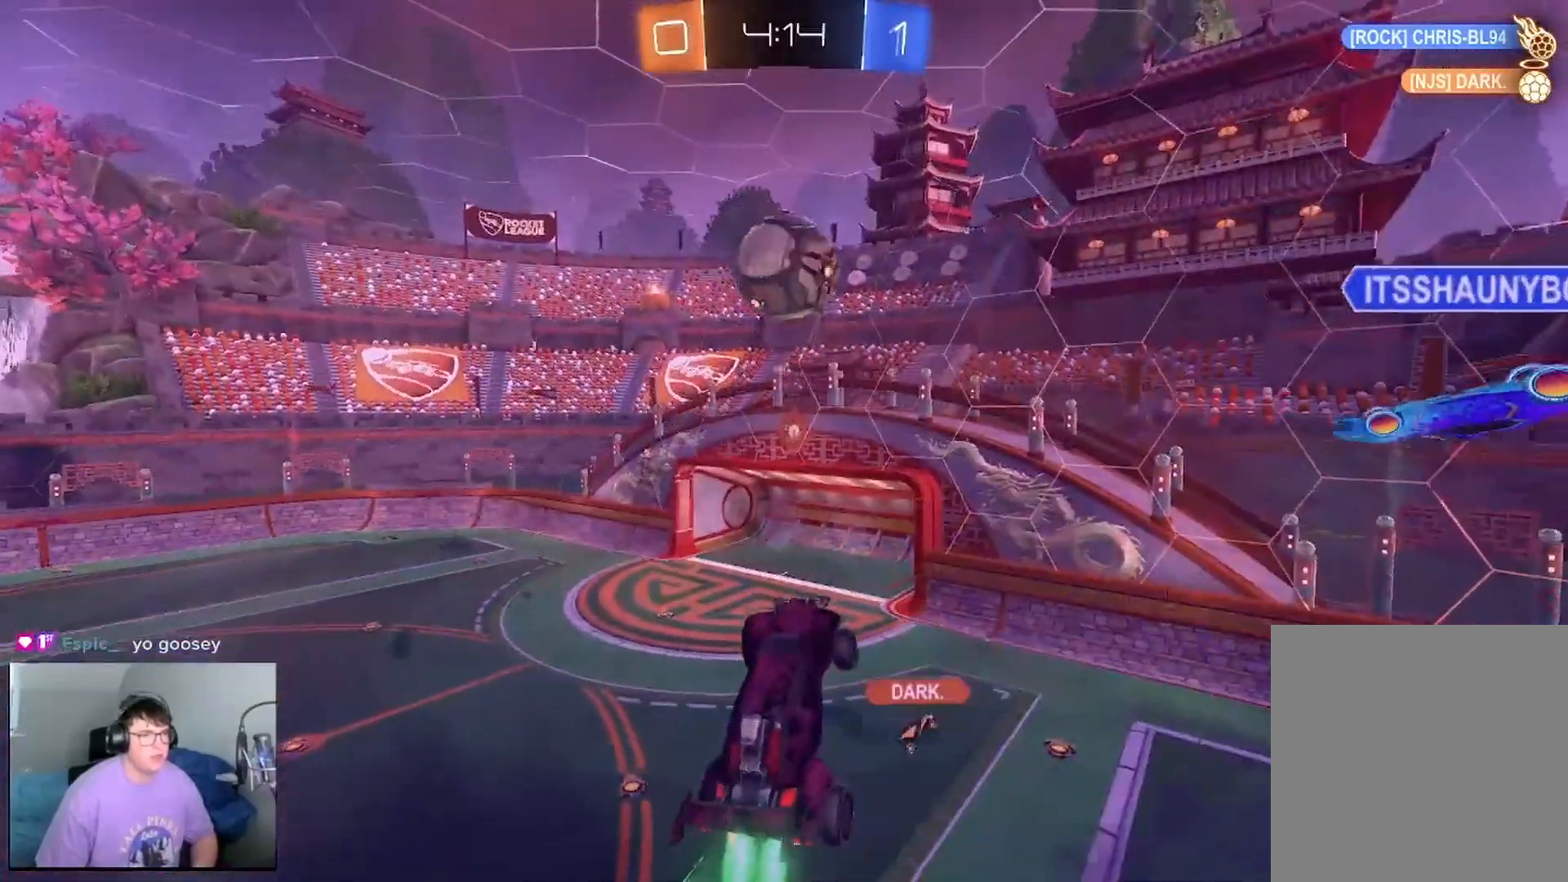
{"buttons": ["X", "R2"], "left_stick": "up-right", "right_stick": "center", "events": [[167, "left_stick", "down"], [250, "left_stick", "center"], [375, "left_stick", "up-right"]]}
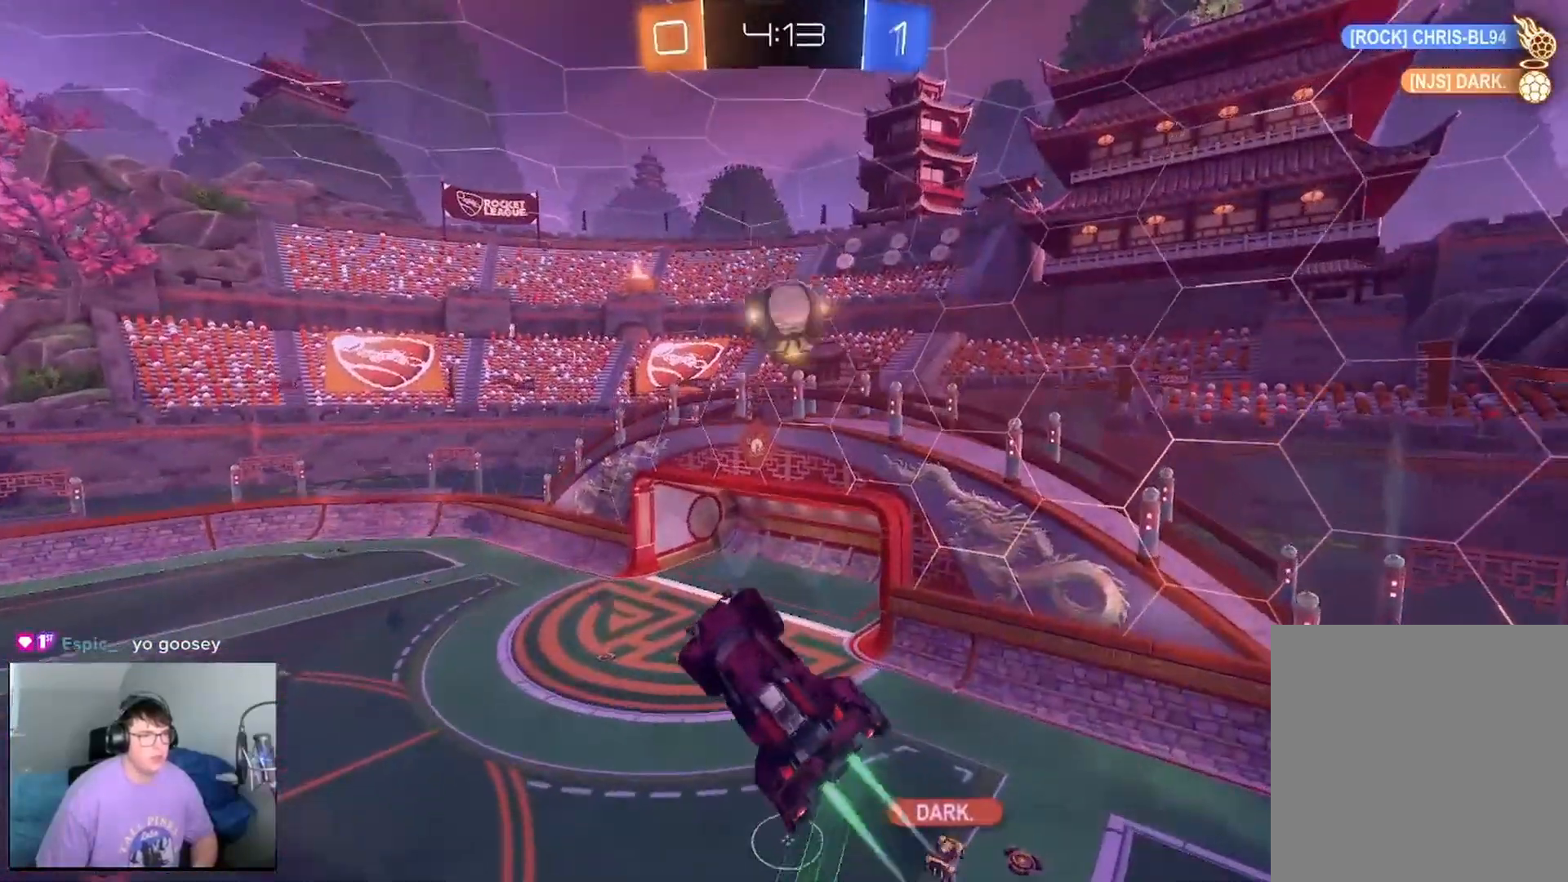
{"buttons": ["X", "R2"], "left_stick": "center", "right_stick": "center", "events": [[83, "left_stick", "center"], [125, "X", "up"], [208, "left_stick", "up"], [375, "X", "down"], [375, "left_stick", "center"]]}
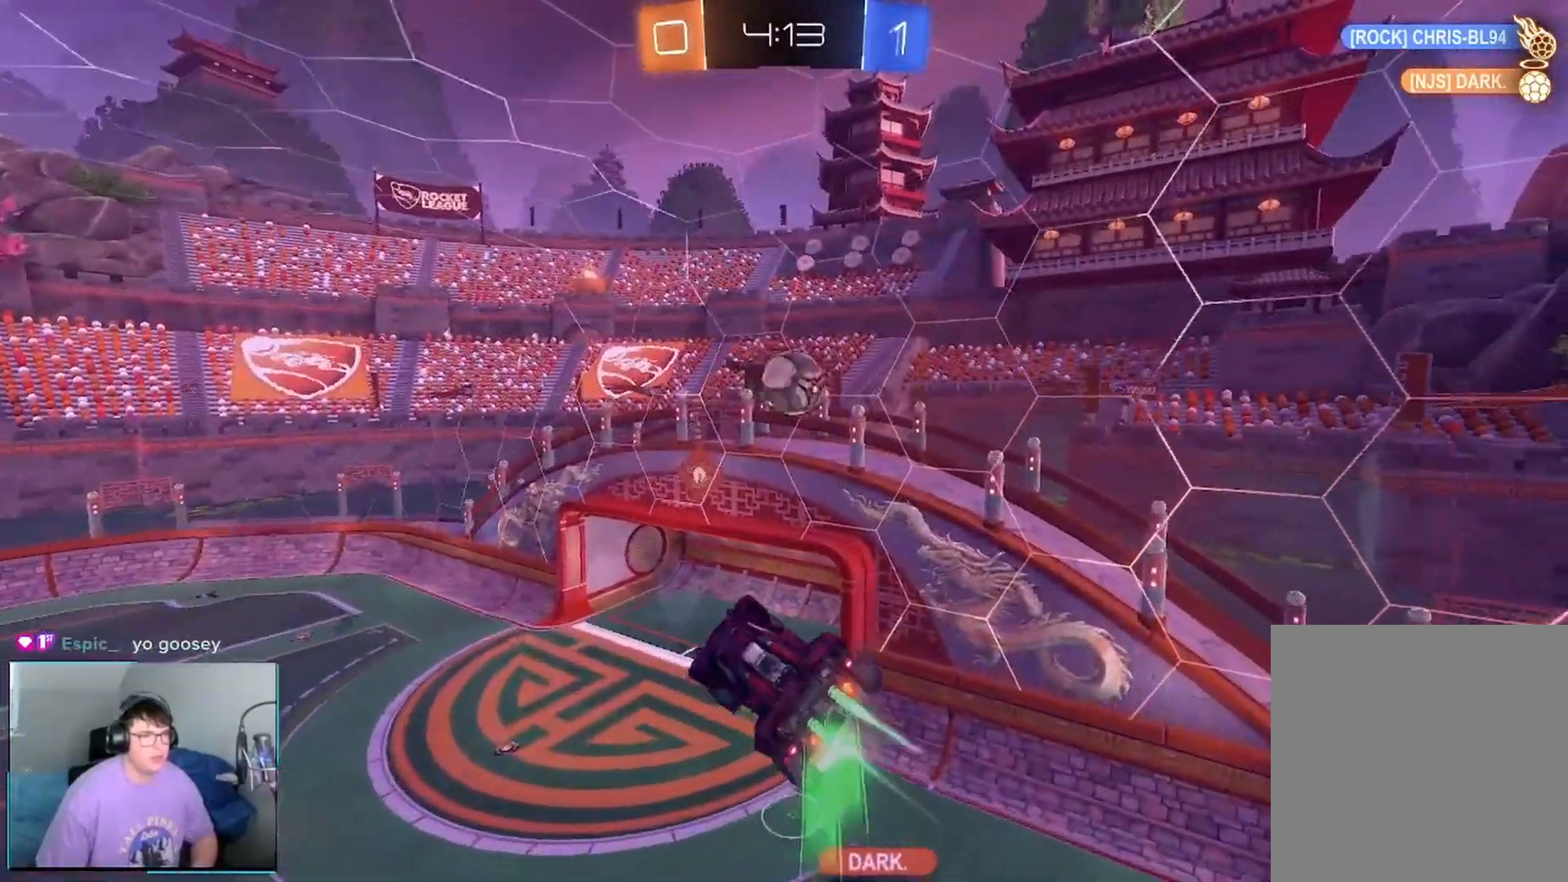
{"buttons": ["X", "R2"], "left_stick": "center", "right_stick": "center", "events": [[42, "X", "up"], [125, "left_stick", "left"], [208, "X", "down"], [250, "left_stick", "down-left"], [417, "left_stick", "center"]]}
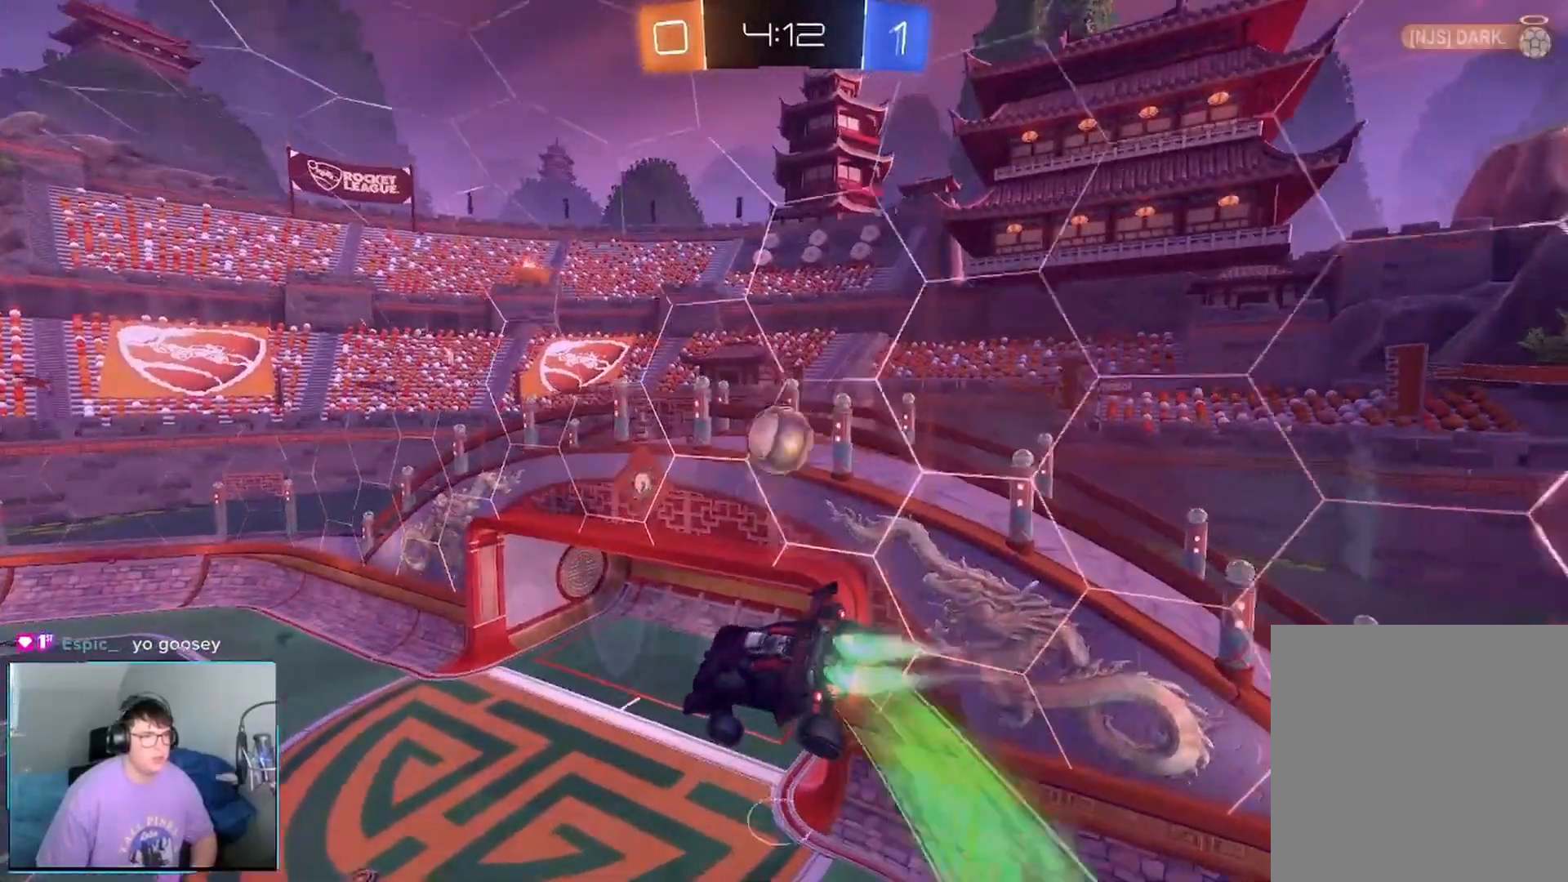
{"buttons": ["X", "L1", "R2"], "left_stick": "up", "right_stick": "center"}
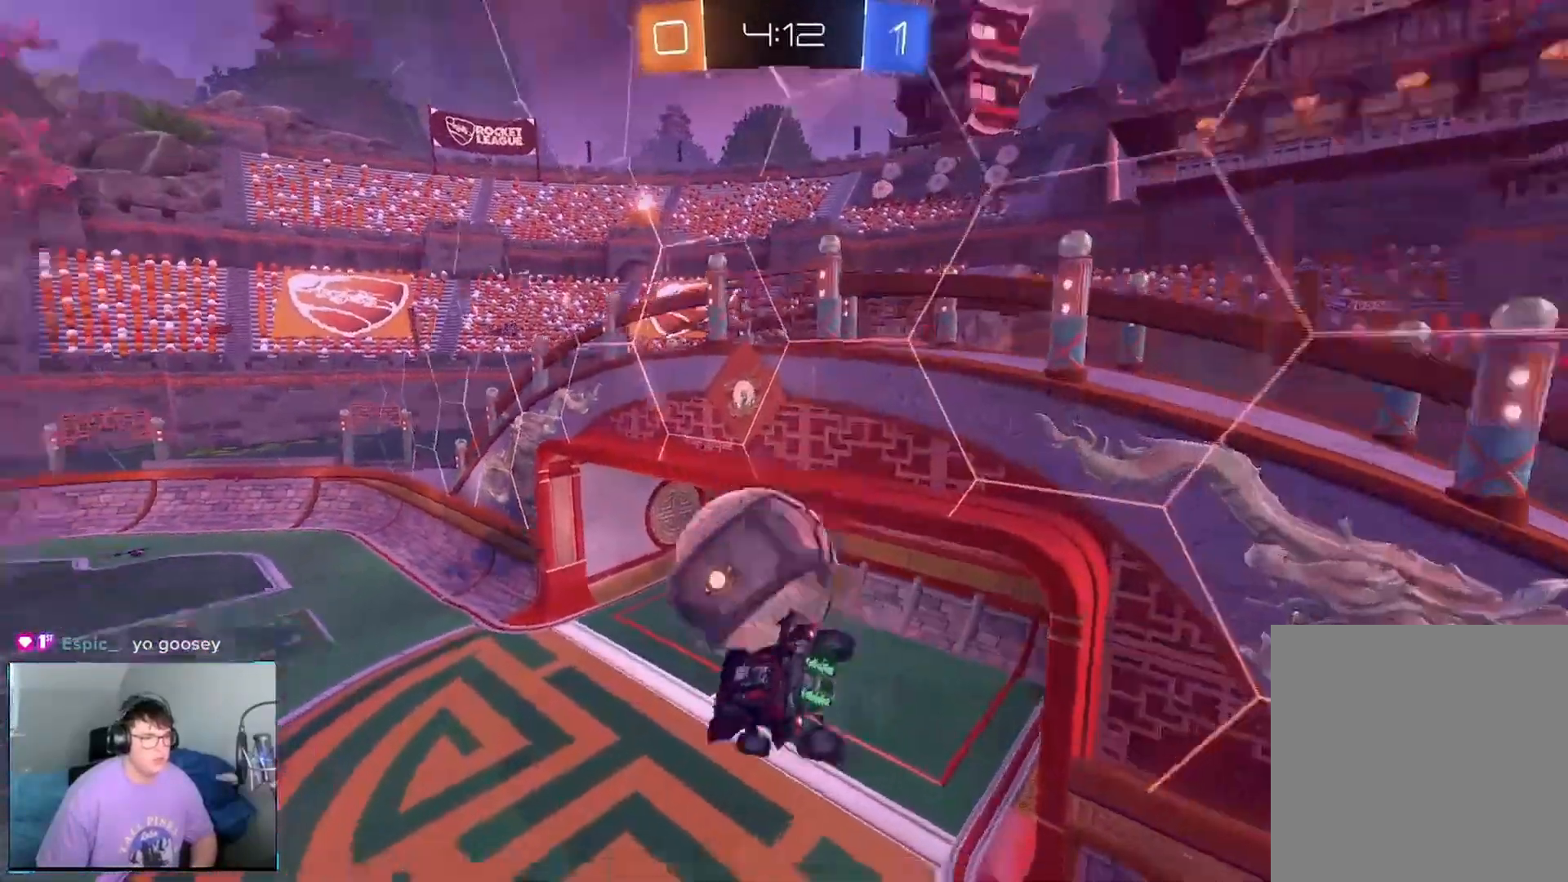
{"buttons": ["L1", "R2"], "left_stick": "center", "right_stick": "center", "events": [[83, "X", "up"], [125, "left_stick", "center"]]}
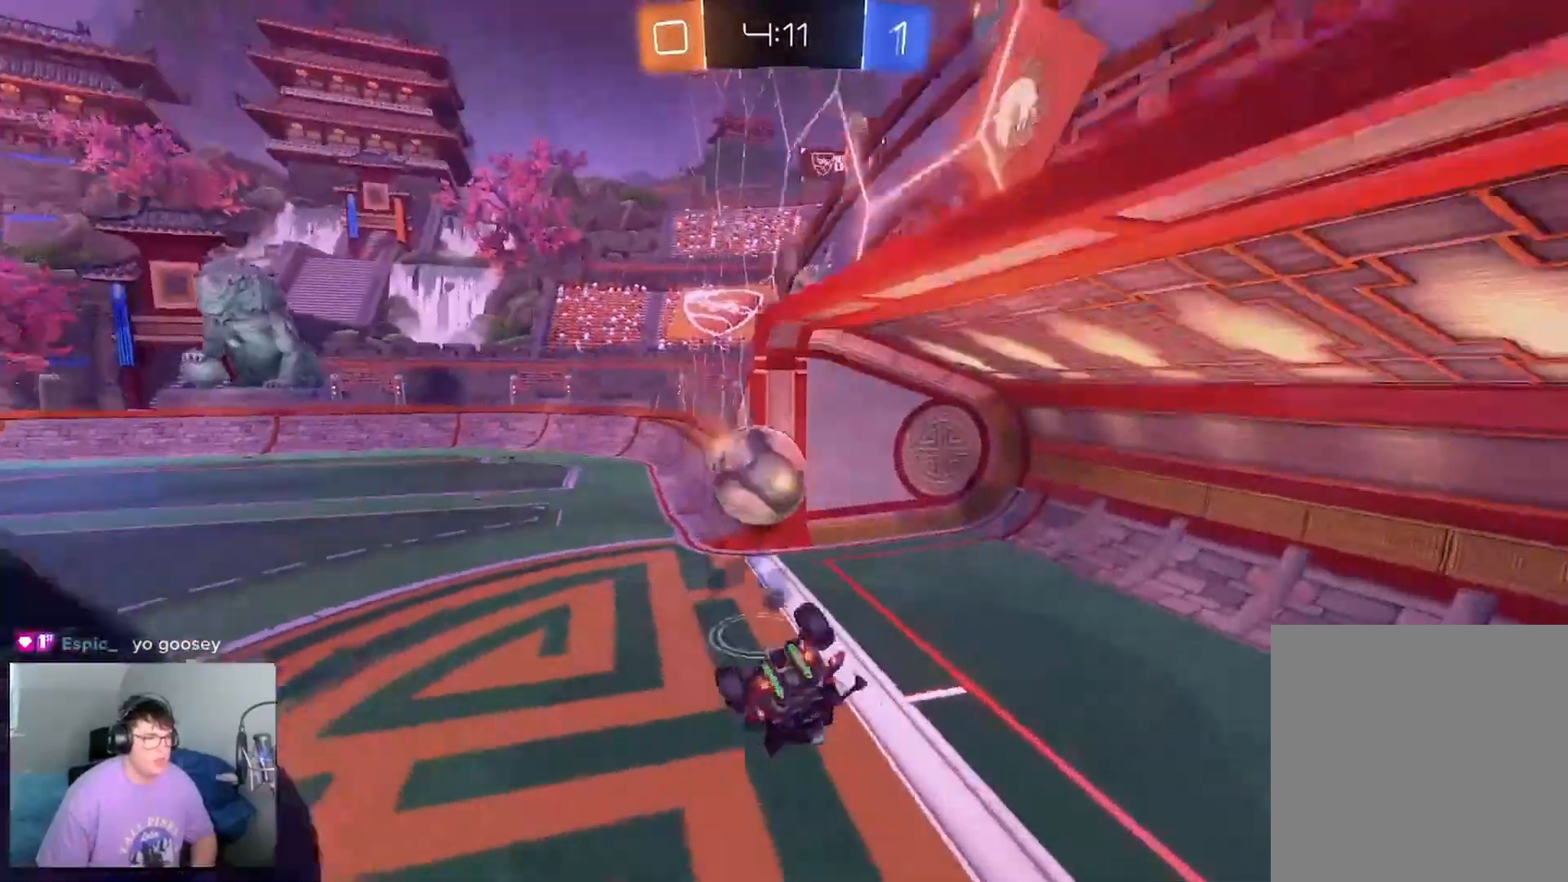
{"buttons": [], "left_stick": "center", "right_stick": "center", "events": [[42, "Y", "down"], [167, "R2", "up"], [167, "Y", "up"], [250, "L1", "up"]]}
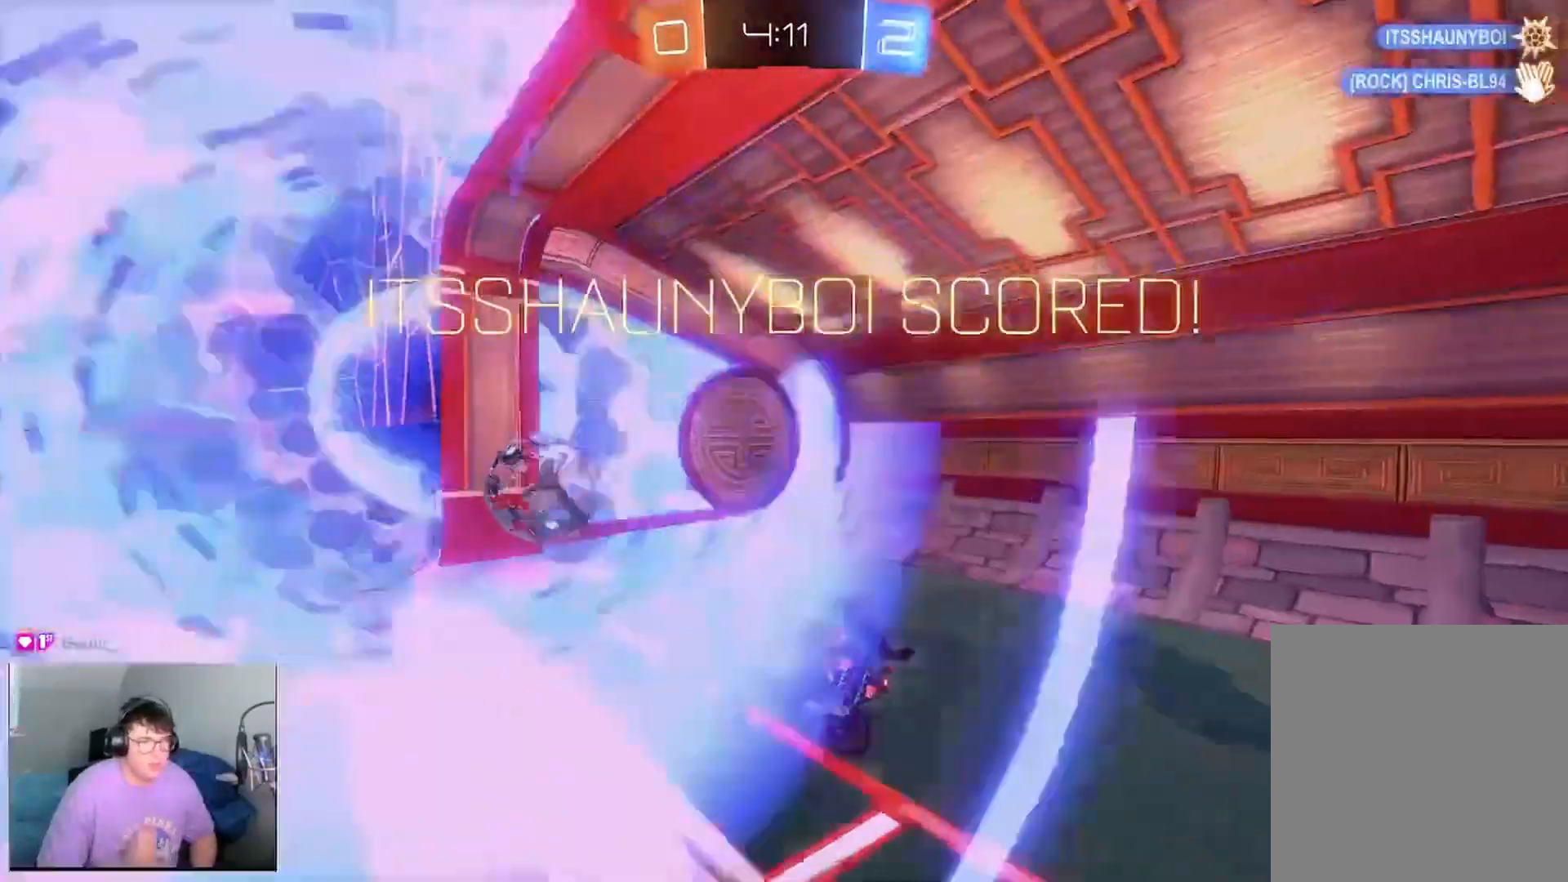
{"buttons": [], "left_stick": "center", "right_stick": "center", "events": []}
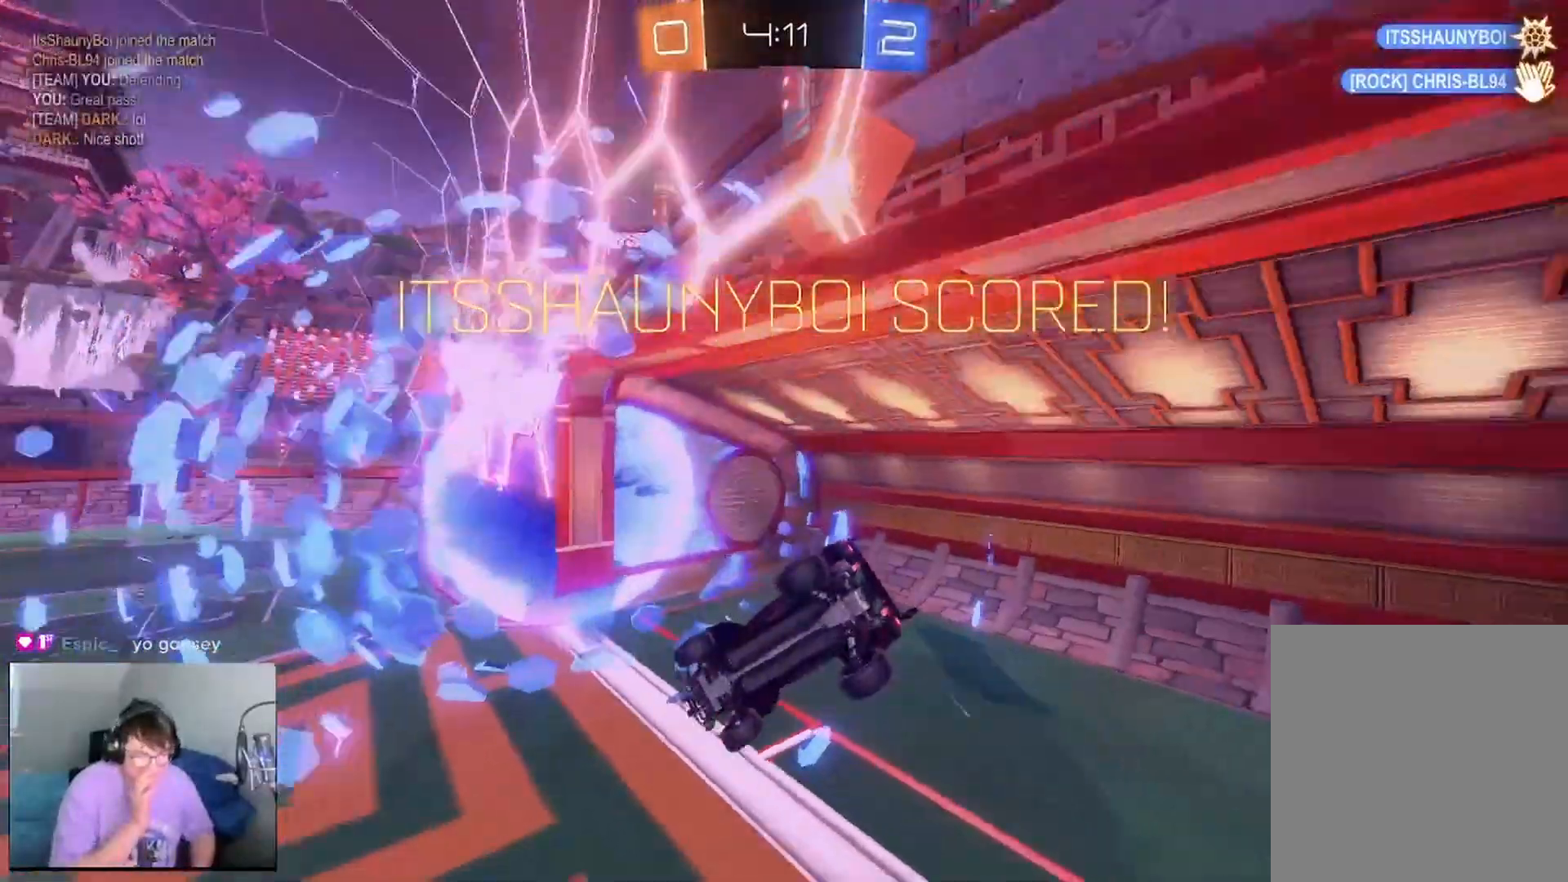
{"buttons": [], "left_stick": "center", "right_stick": "center", "events": []}
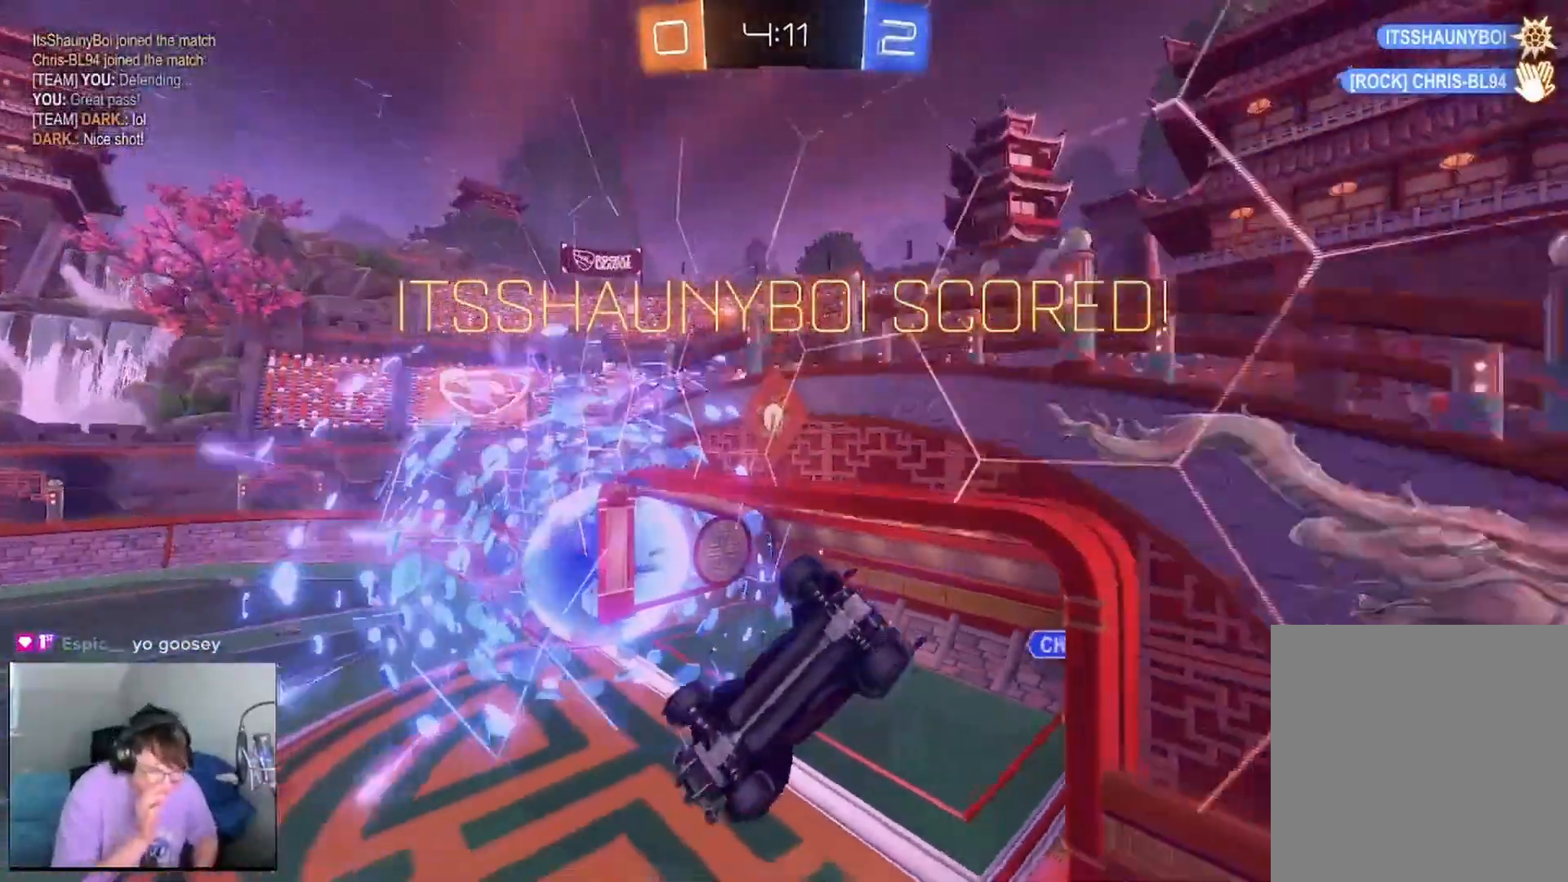
{"buttons": [], "left_stick": "center", "right_stick": "center", "events": []}
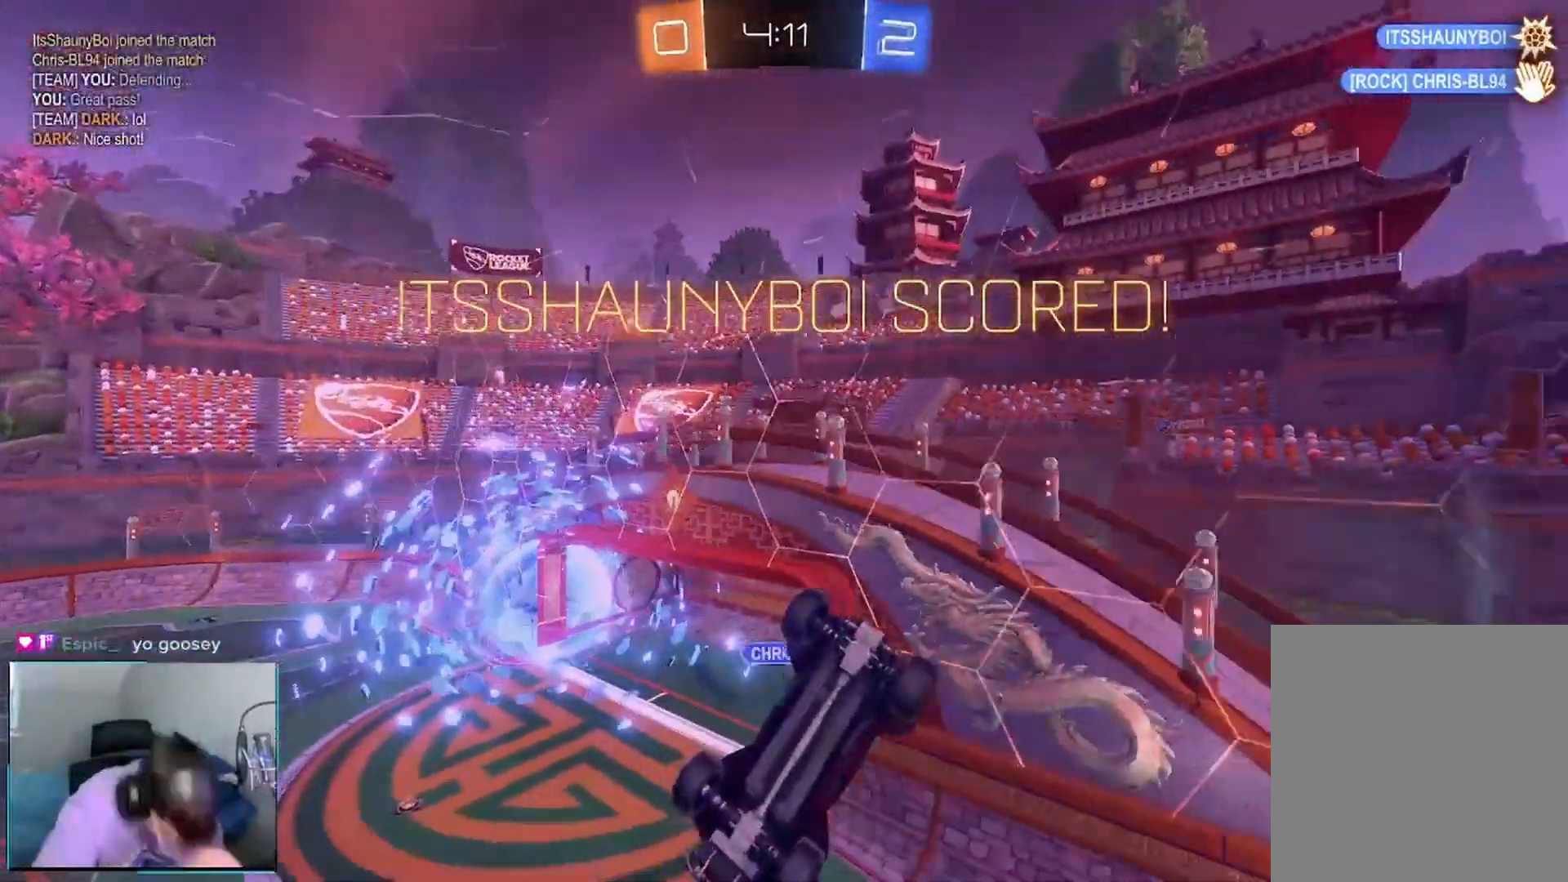
{"buttons": [], "left_stick": "center", "right_stick": "center", "events": []}
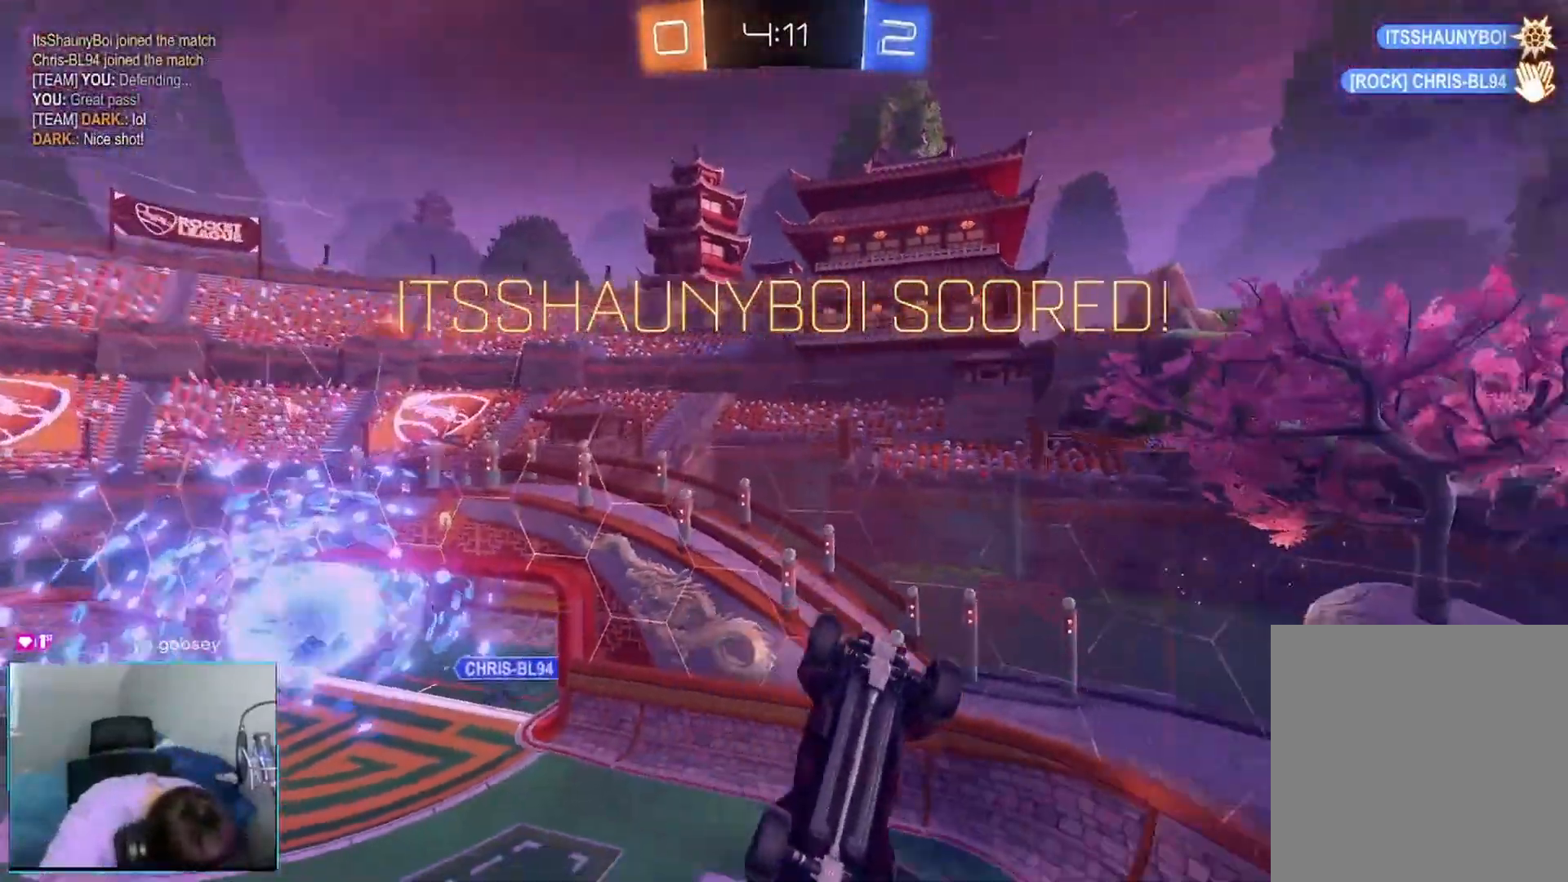
{"buttons": ["R2"], "left_stick": "left", "right_stick": "center", "events": [[333, "R2", "down"], [417, "left_stick", "left"]]}
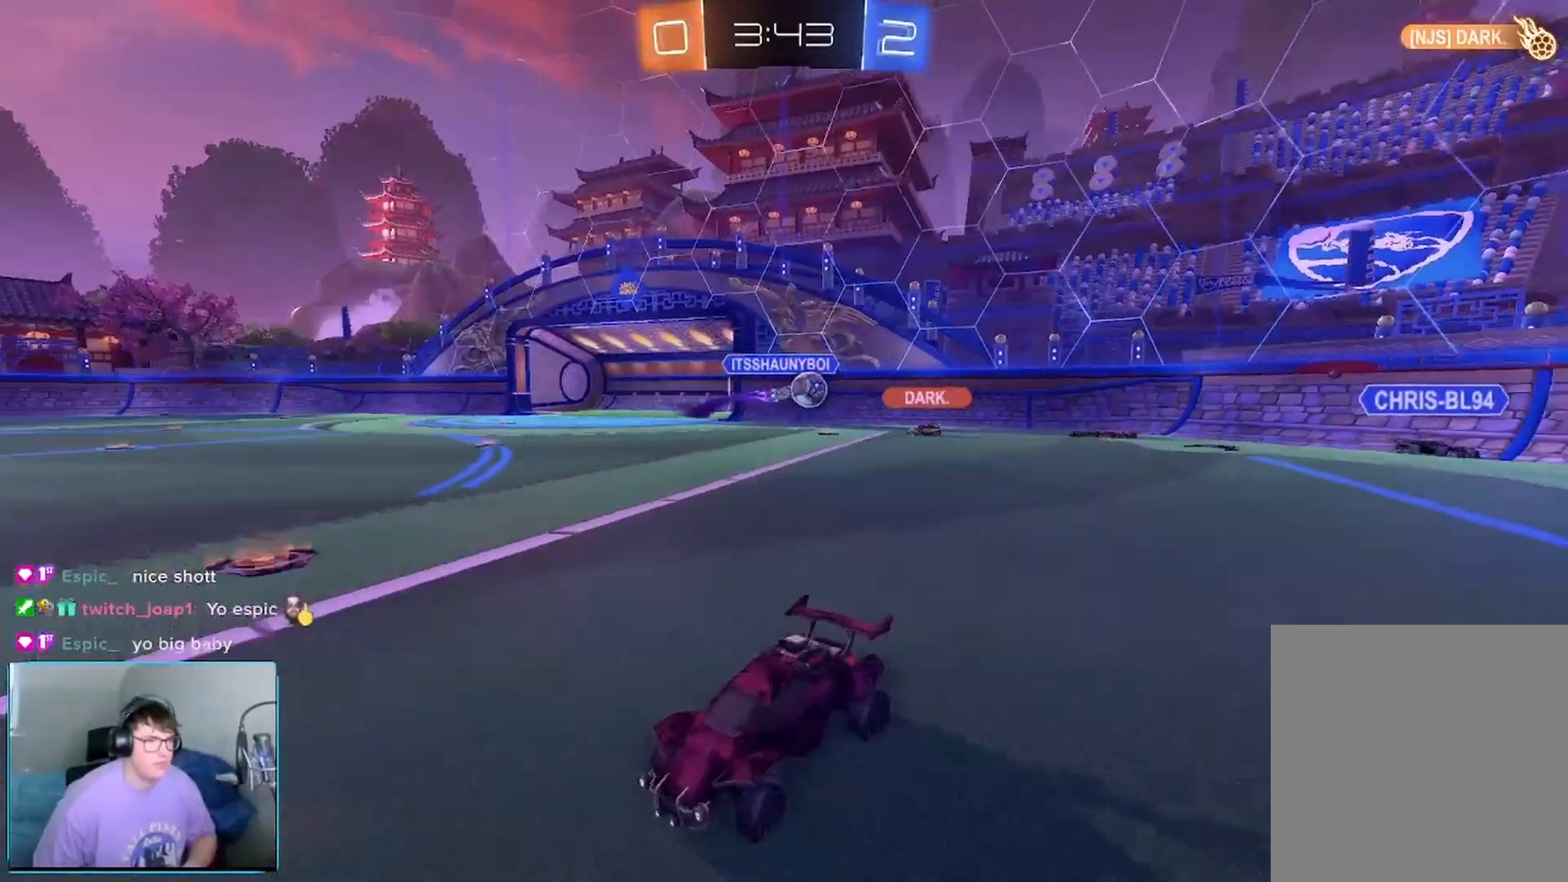
{"buttons": ["R2"], "left_stick": "right", "right_stick": "center", "events": [[208, "L1", "down"], [333, "L1", "up"], [458, "left_stick", "right"]]}
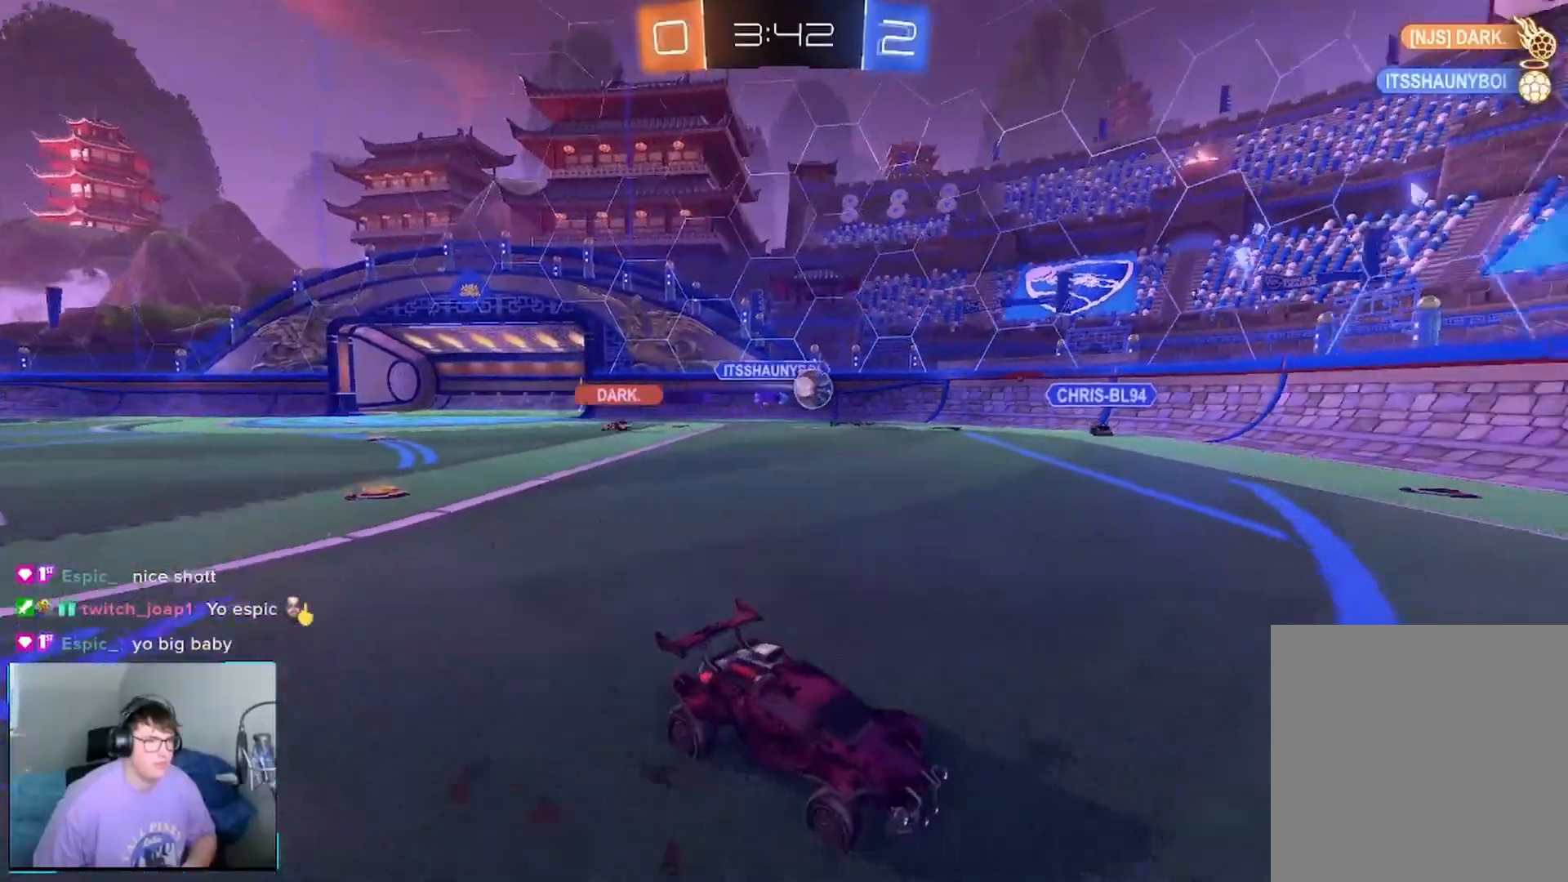
{"buttons": ["R2"], "left_stick": "right", "right_stick": "center", "events": [[167, "left_stick", "center"], [250, "left_stick", "right"]]}
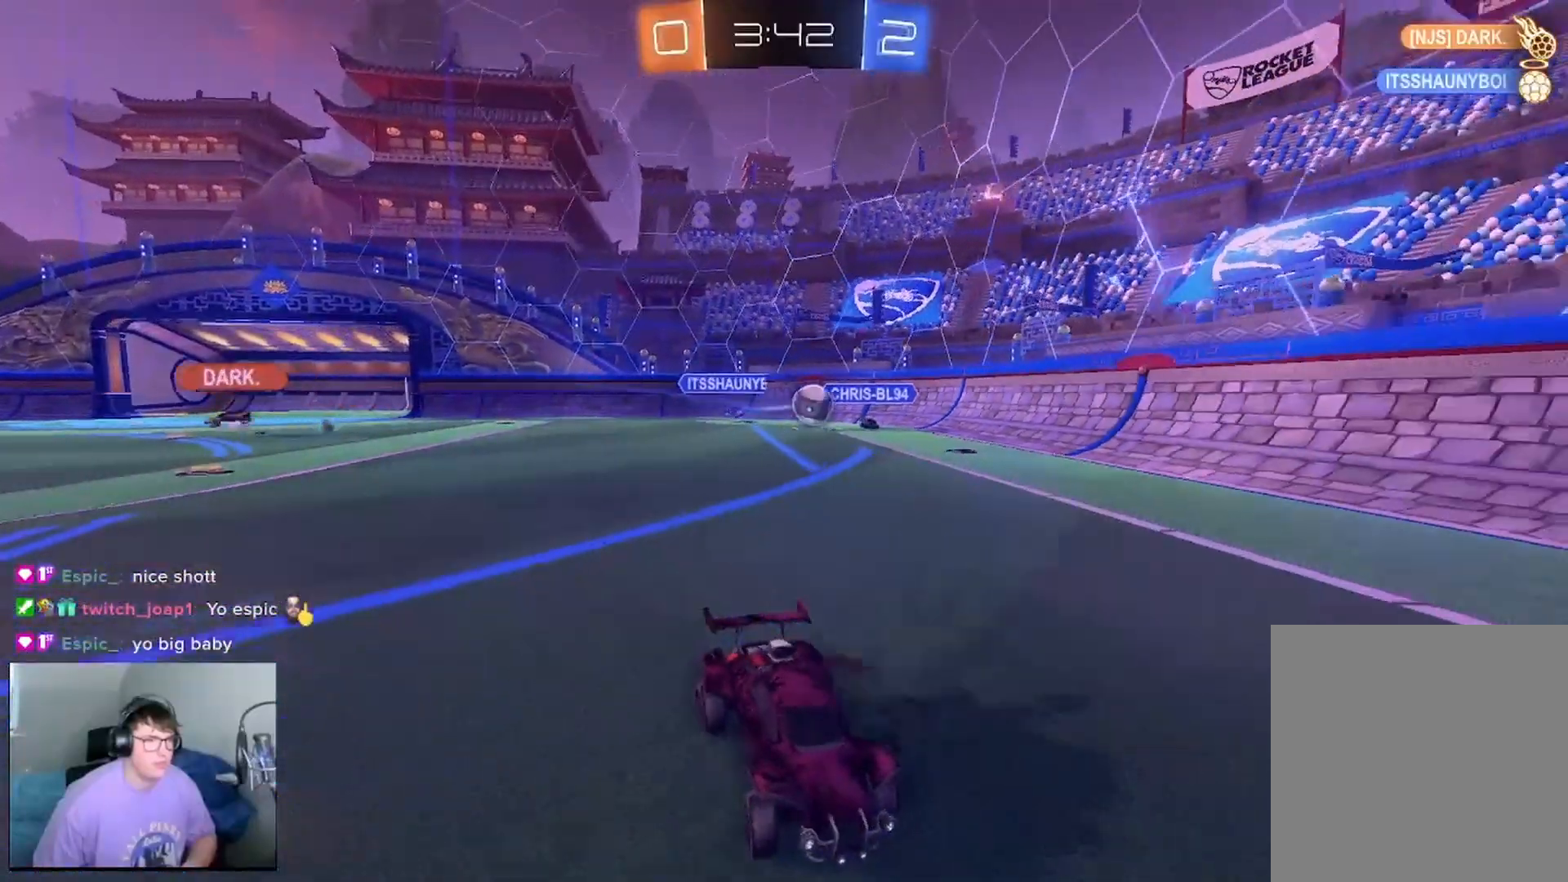
{"buttons": ["L2"], "left_stick": "center", "right_stick": "center", "events": [[83, "left_stick", "center"], [208, "left_stick", "left"], [375, "left_stick", "center"], [458, "L2", "down"], [458, "R2", "up"]]}
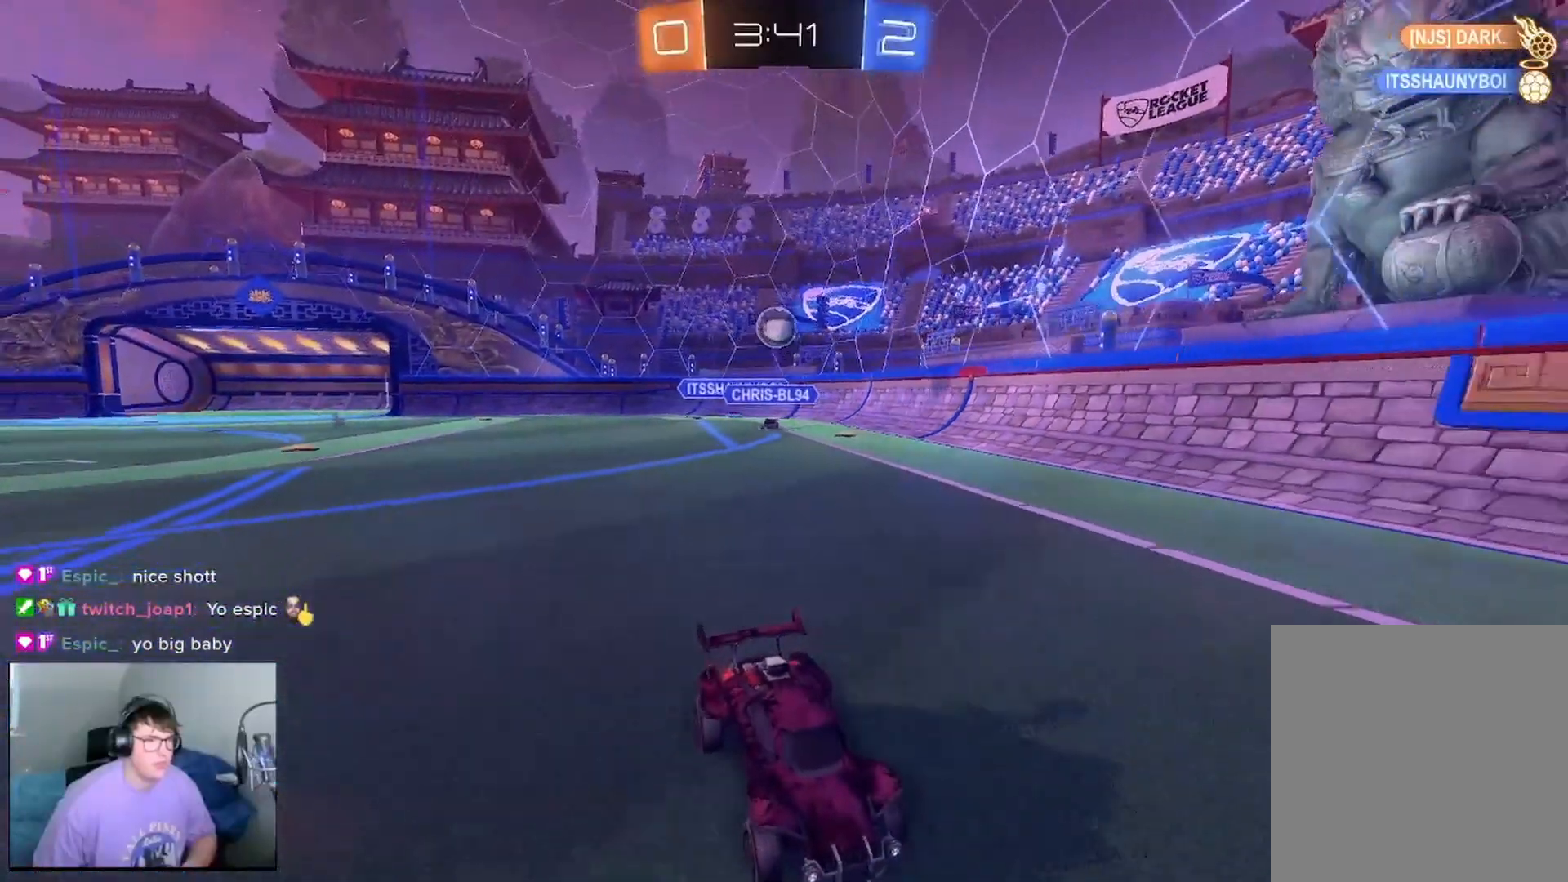
{"buttons": ["L2"], "left_stick": "left", "right_stick": "center", "events": [[417, "left_stick", "left"]]}
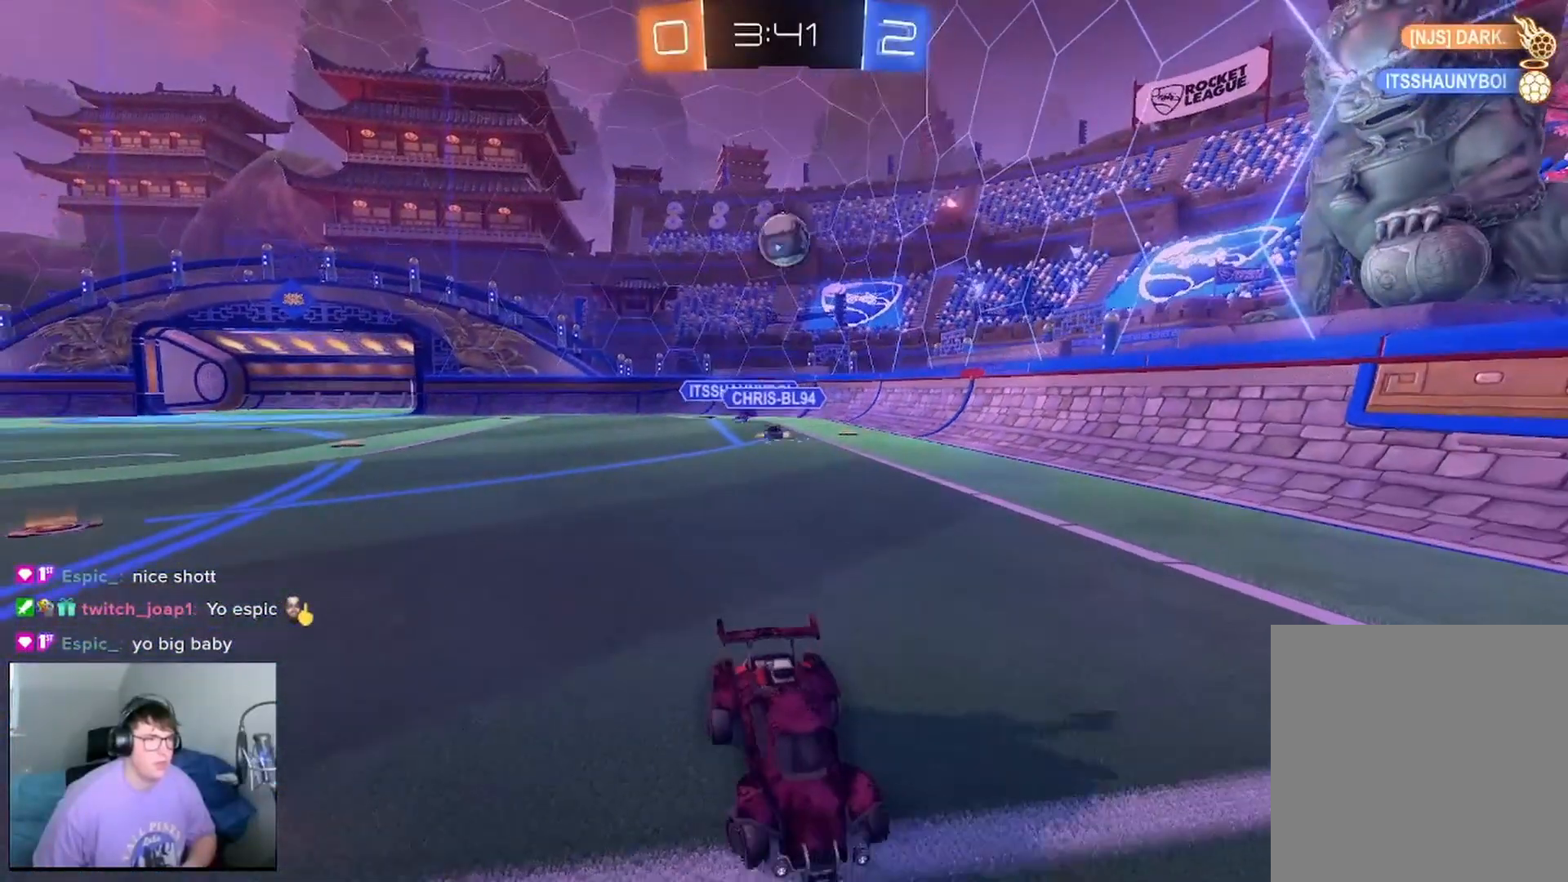
{"buttons": [], "left_stick": "down", "right_stick": "center", "events": [[83, "A", "down"], [83, "left_stick", "center"], [125, "L2", "up"], [250, "left_stick", "down"], [417, "A", "up"]]}
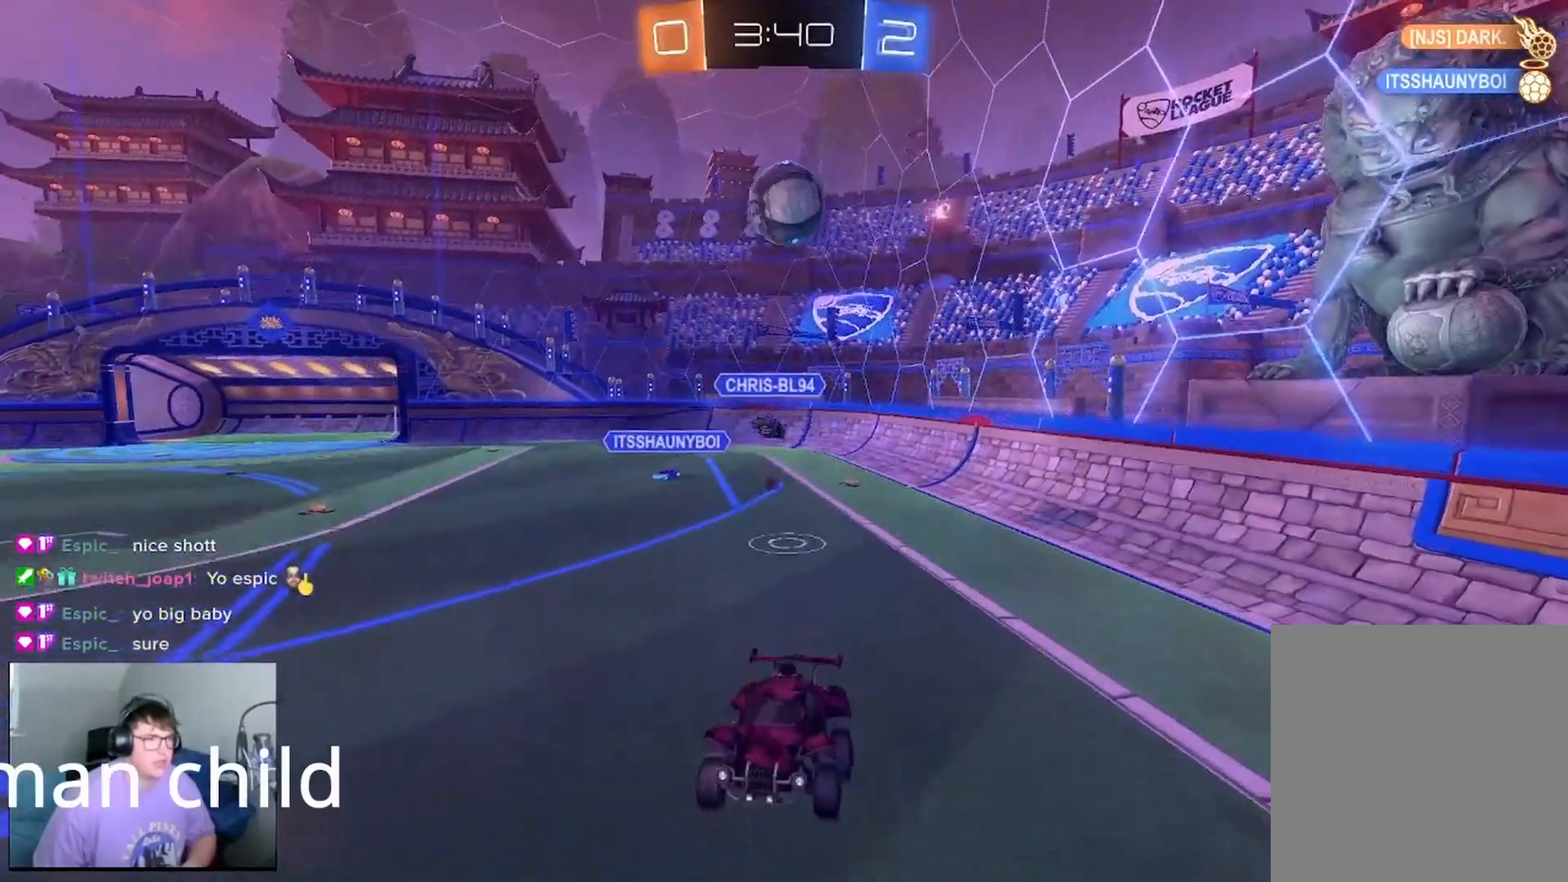
{"buttons": ["X", "R2"], "left_stick": "center", "right_stick": "center", "events": [[83, "R2", "down"], [83, "X", "down"], [167, "left_stick", "center"]]}
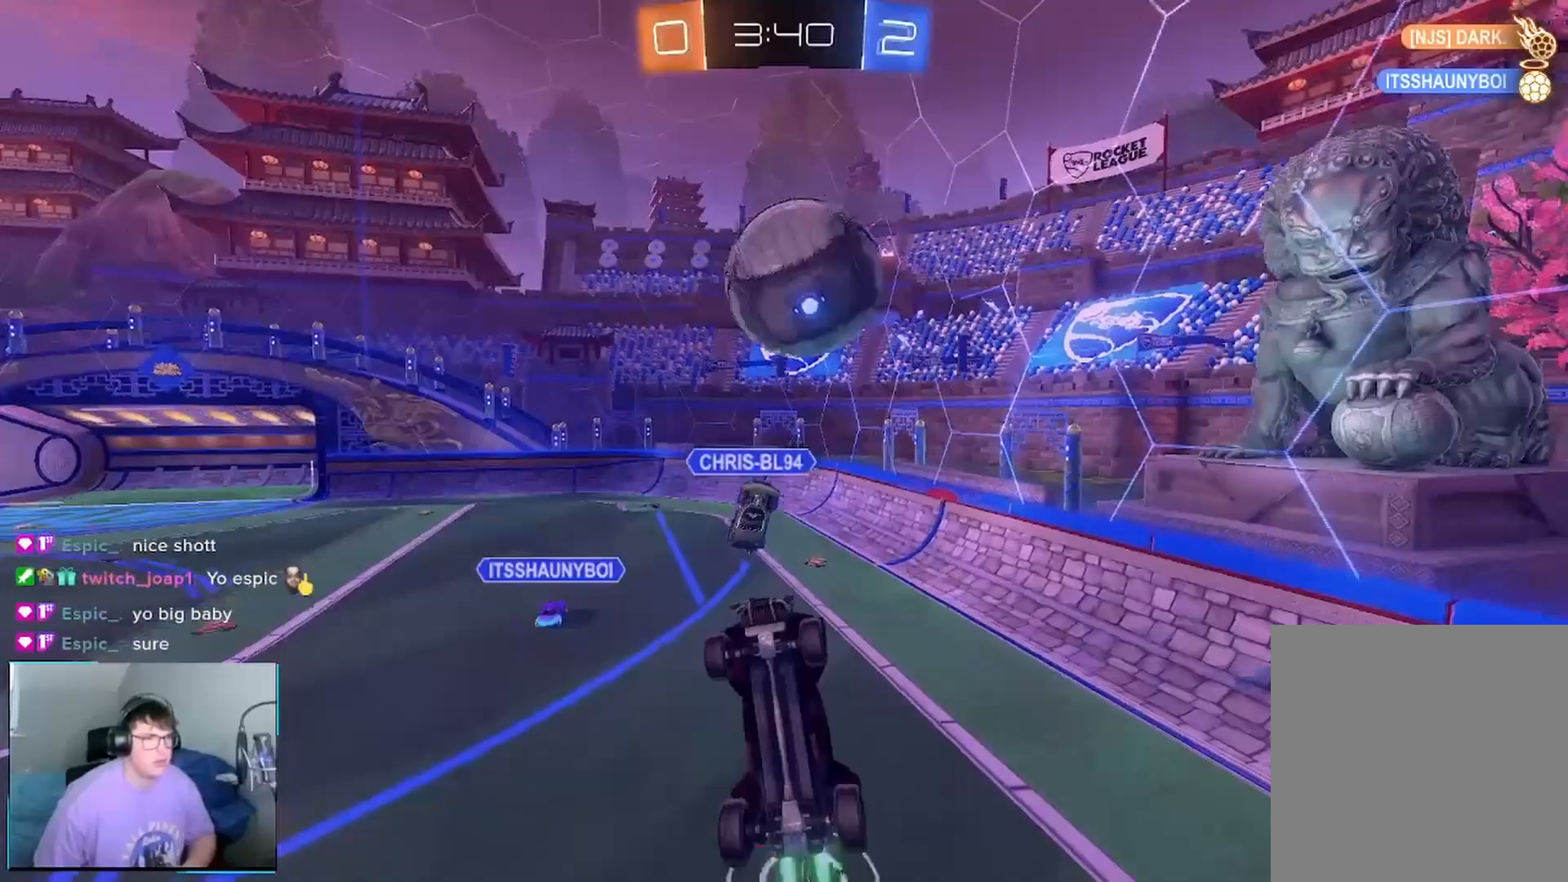
{"buttons": ["R2"], "left_stick": "down", "right_stick": "center", "events": [[125, "left_stick", "down"], [375, "X", "up"]]}
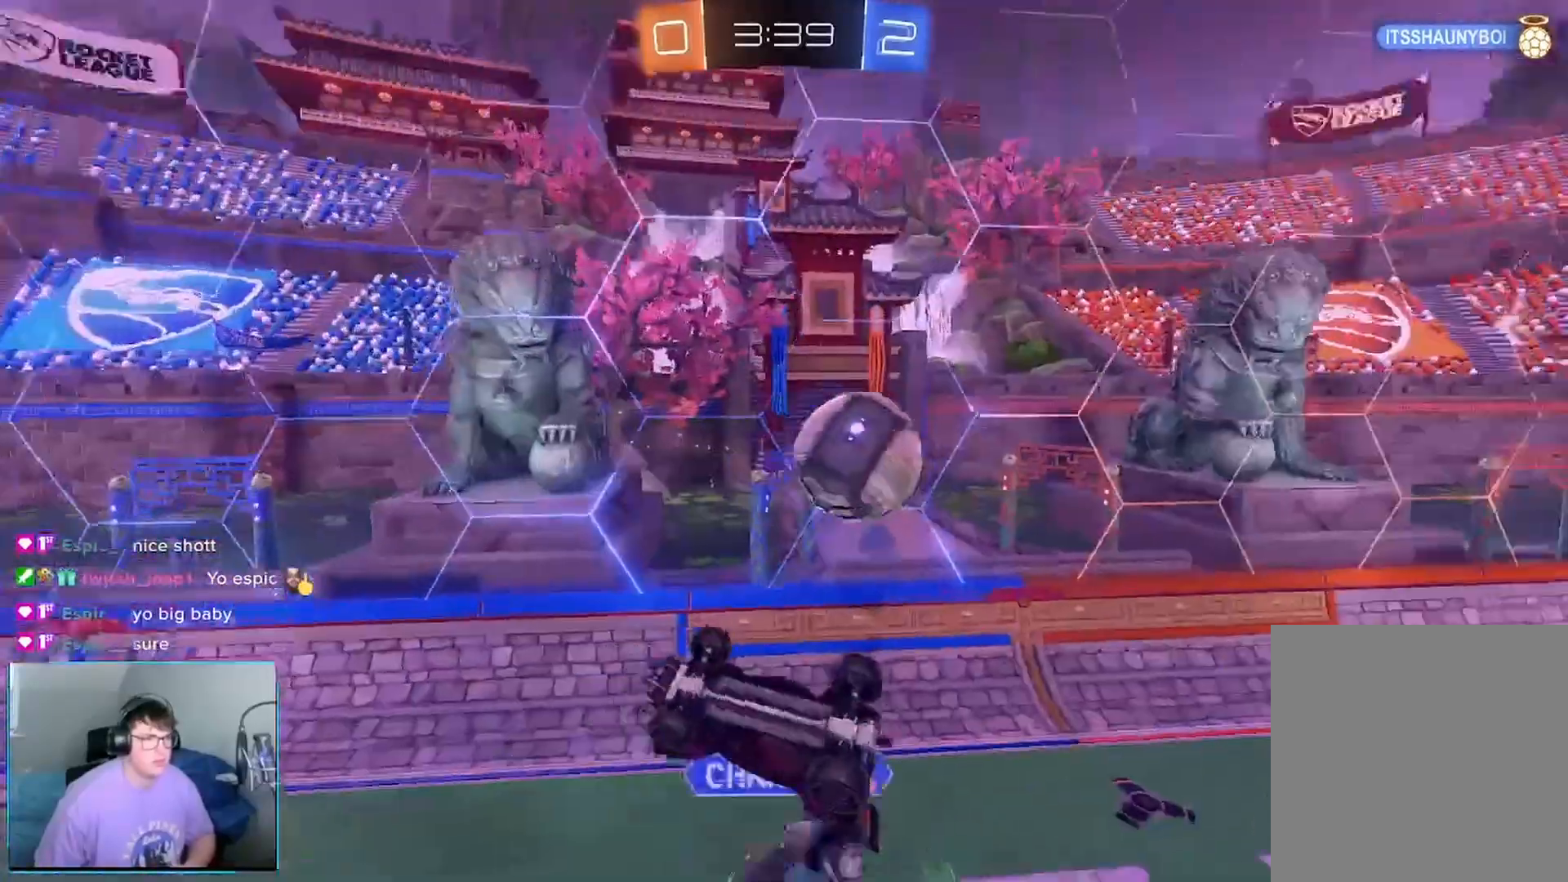
{"buttons": ["X", "L1", "R2"], "left_stick": "left", "right_stick": "center", "events": [[375, "X", "down"], [417, "L1", "down"], [458, "left_stick", "left"]]}